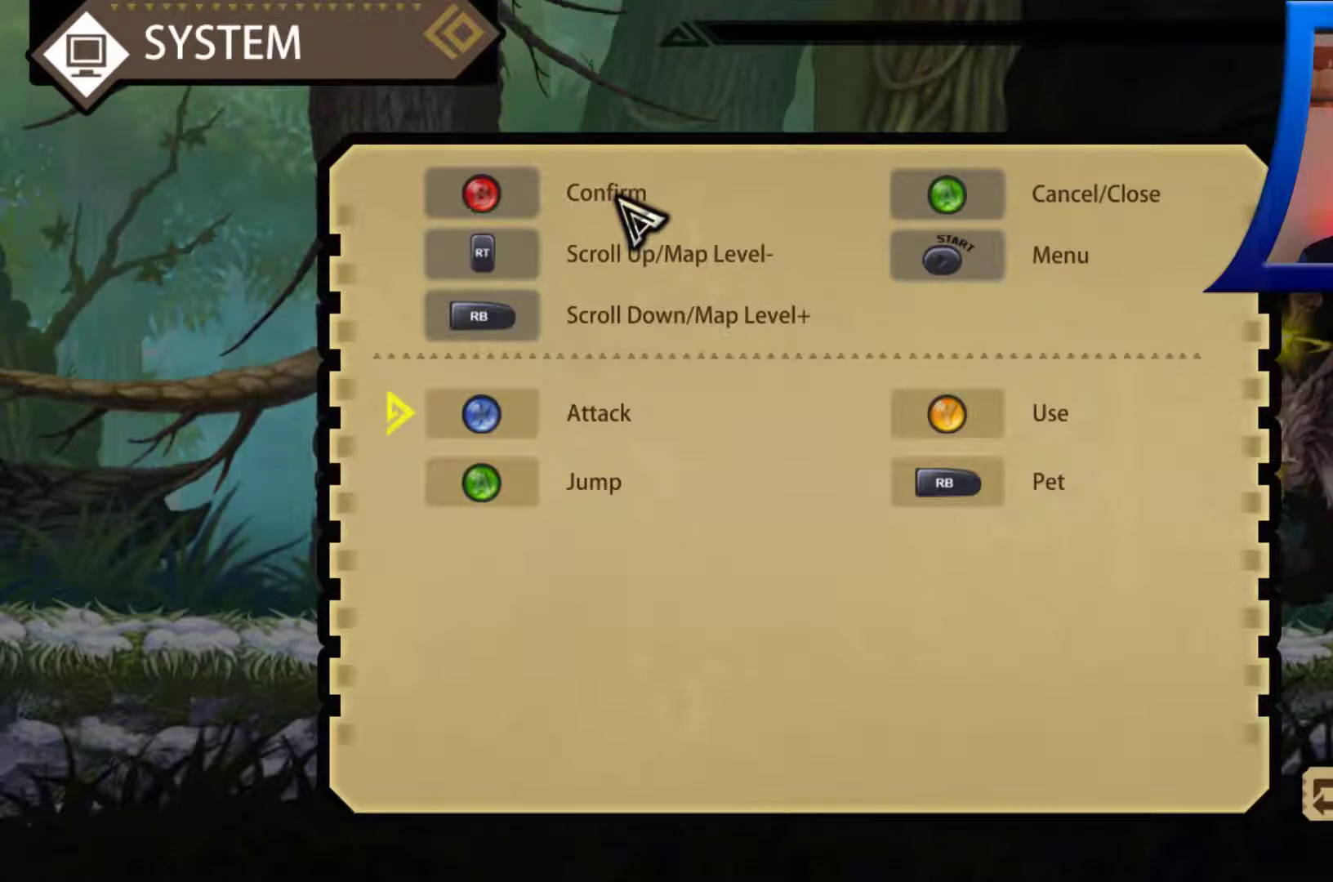
Gameplay with a controller (Xbox layout); each line is a JSON object with the inputs held at the frame after it. "events" lists button and stick changes between this image and that frame as [ms after this image, input, new state], when the widget could be followed in between. Not read: L2.
{"buttons": [], "left_stick": "down", "right_stick": "center", "events": [[483, "left_stick", "down"]]}
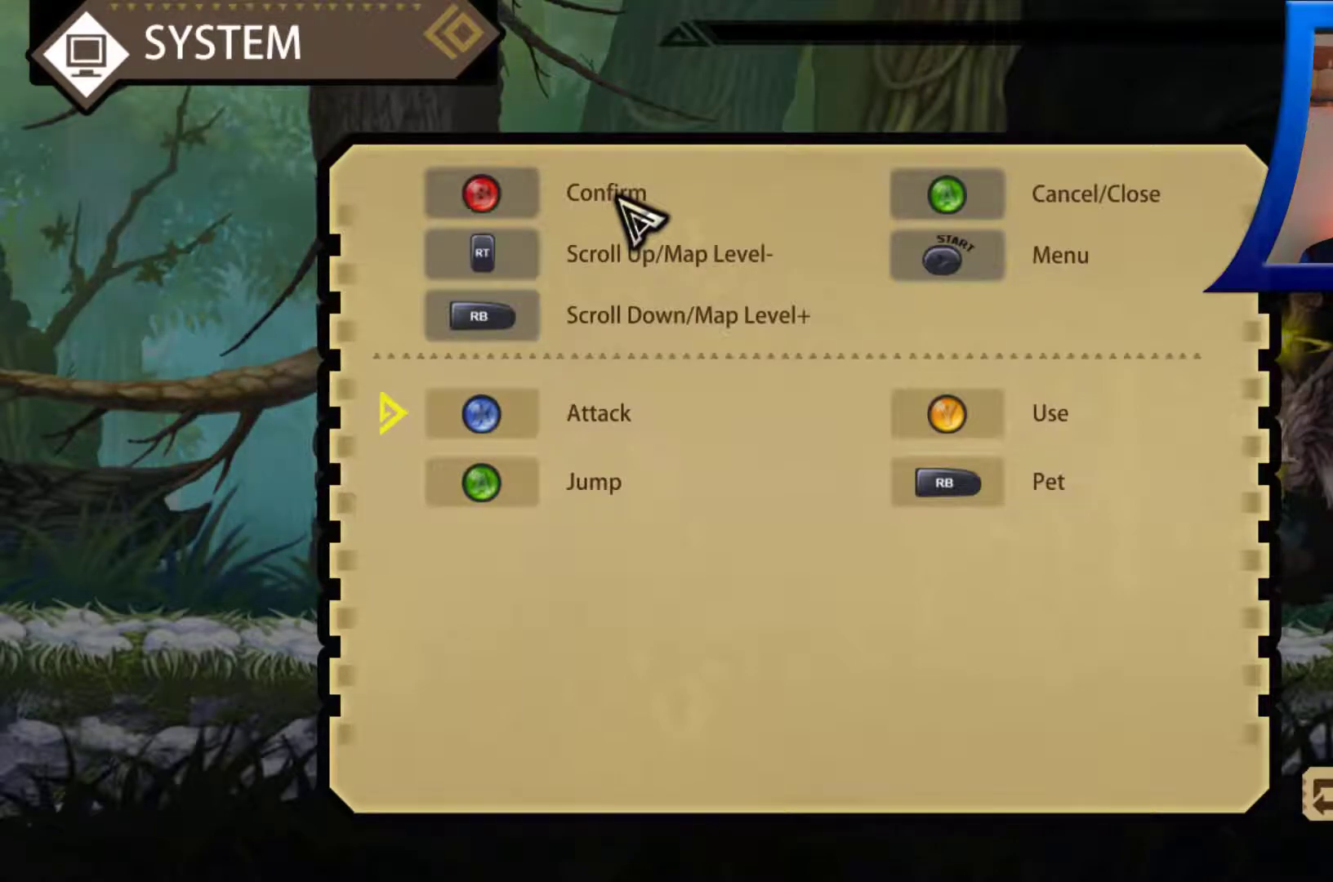
{"buttons": [], "left_stick": "down", "right_stick": "center", "events": []}
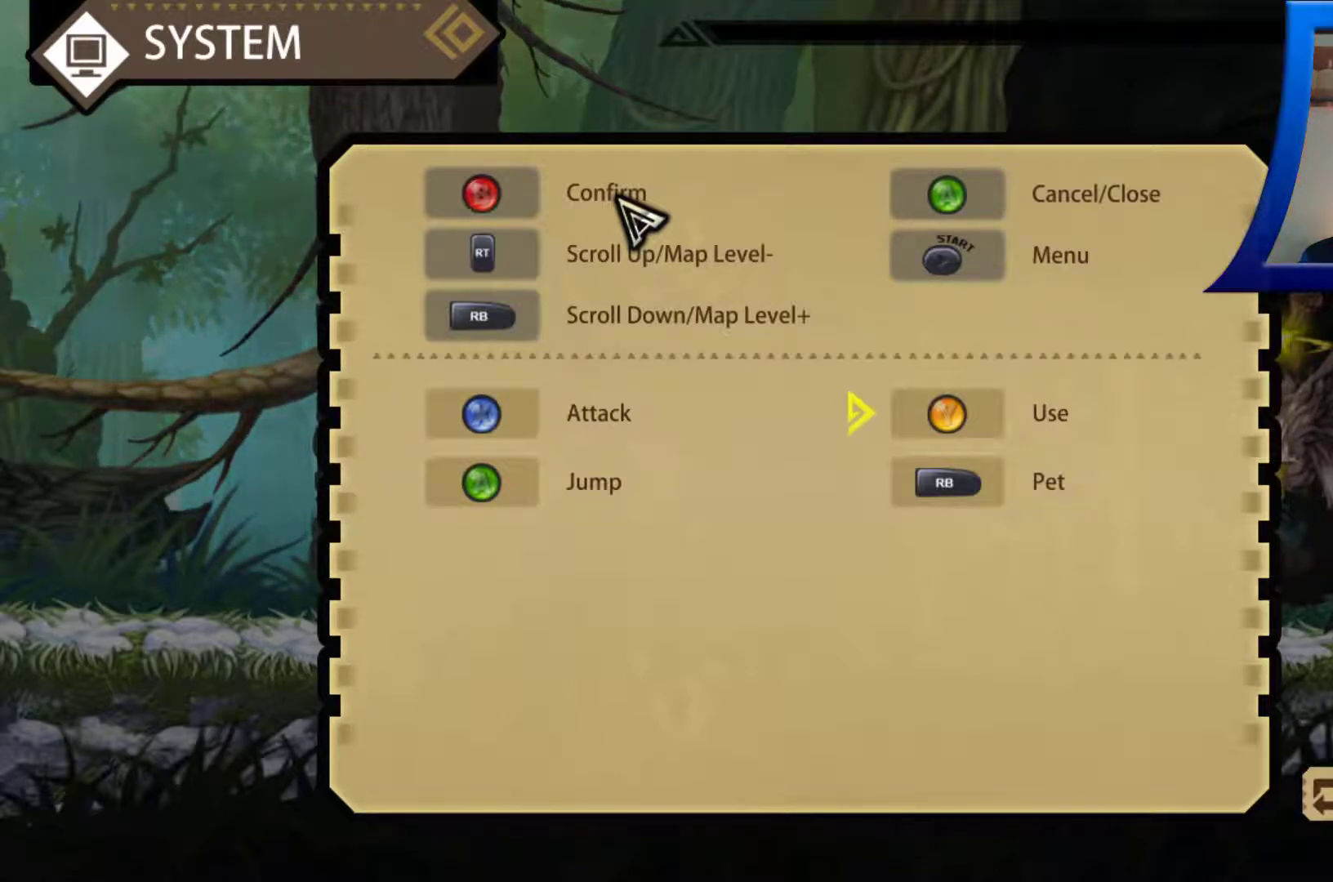
{"buttons": [], "left_stick": "down", "right_stick": "center", "events": []}
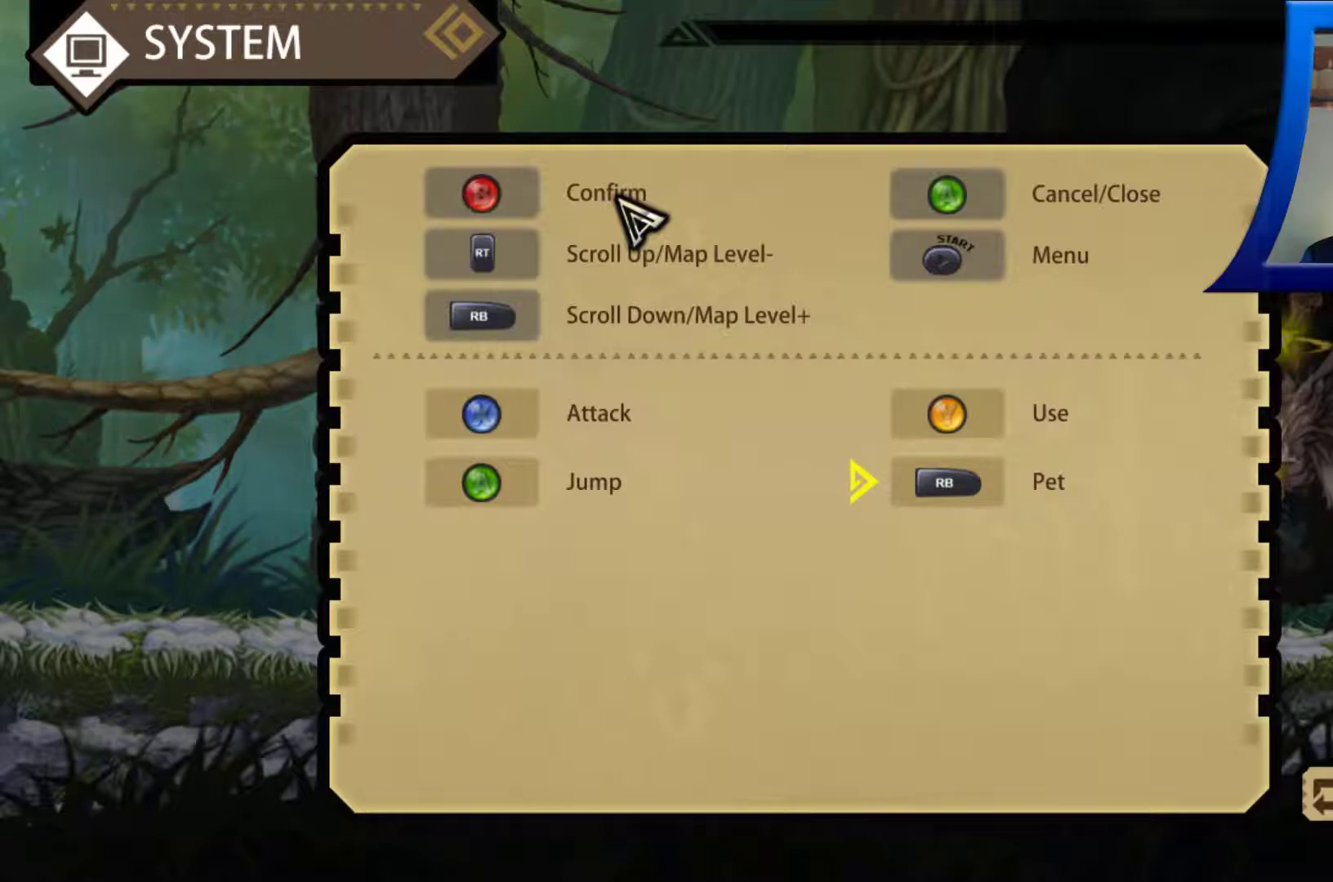
{"buttons": [], "left_stick": "down-left", "right_stick": "center", "events": [[17, "left_stick", "down-left"], [183, "left_stick", "down"], [400, "left_stick", "down-left"]]}
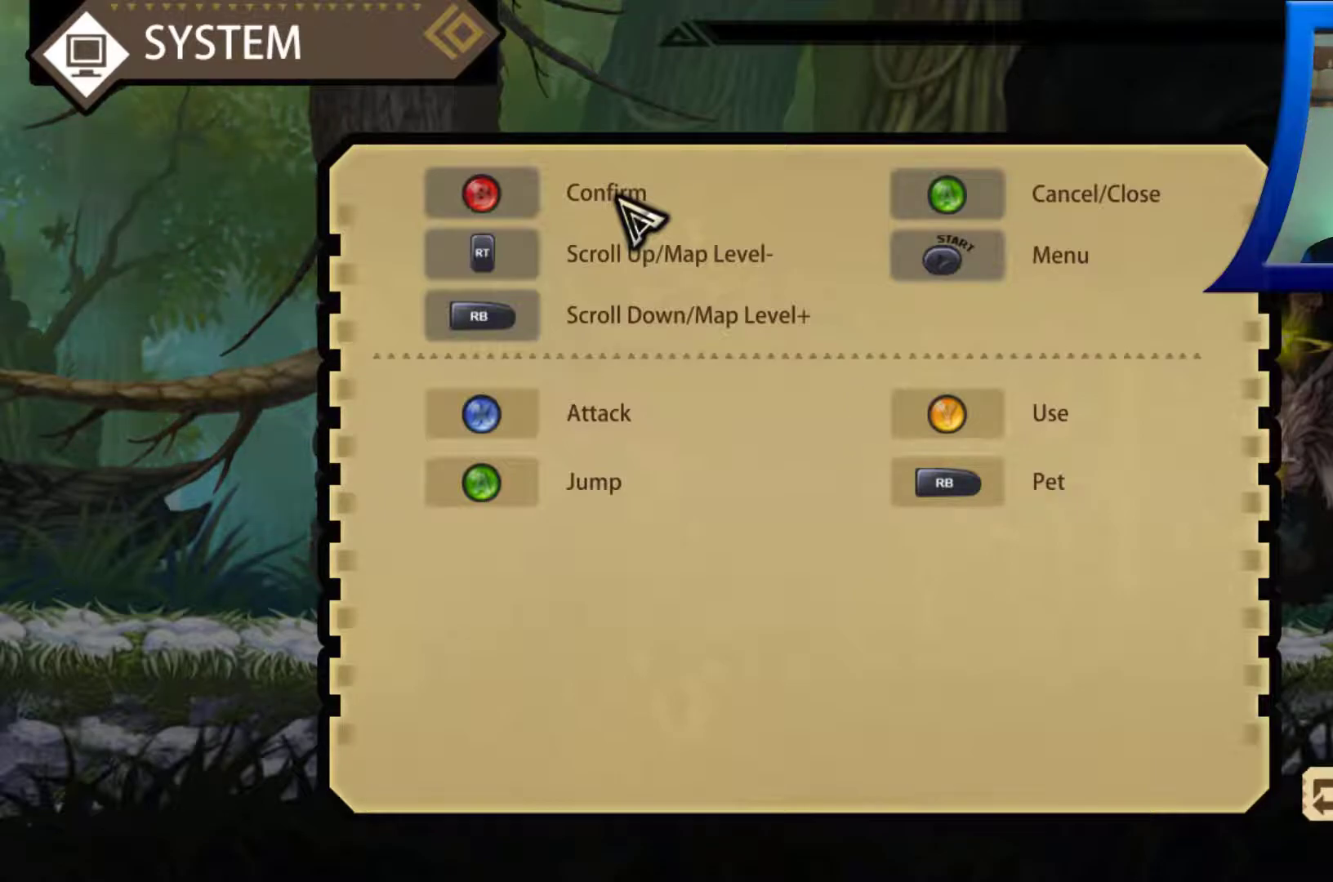
{"buttons": [], "left_stick": "down-left", "right_stick": "center", "events": []}
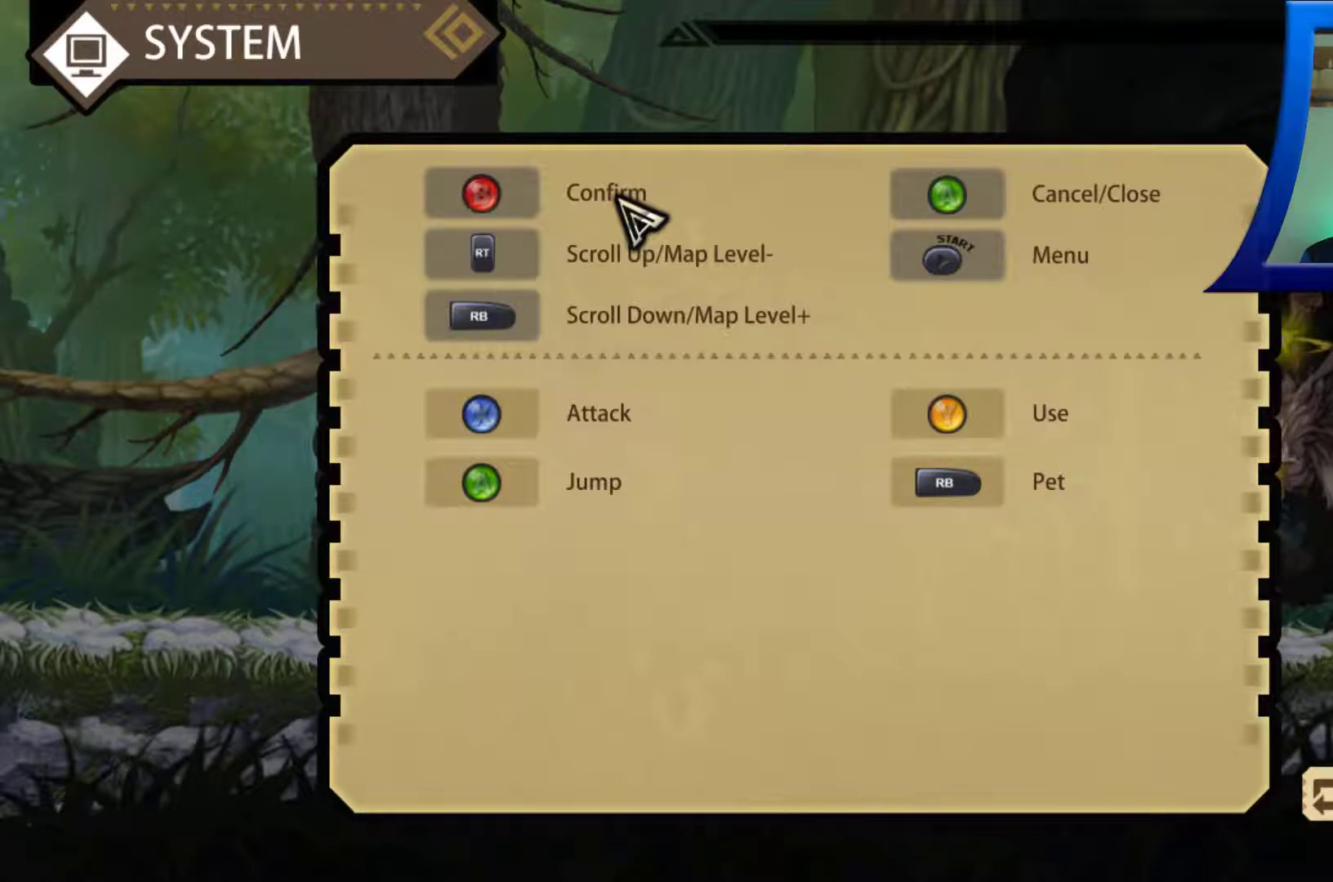
{"buttons": [], "left_stick": "down-left", "right_stick": "center", "events": []}
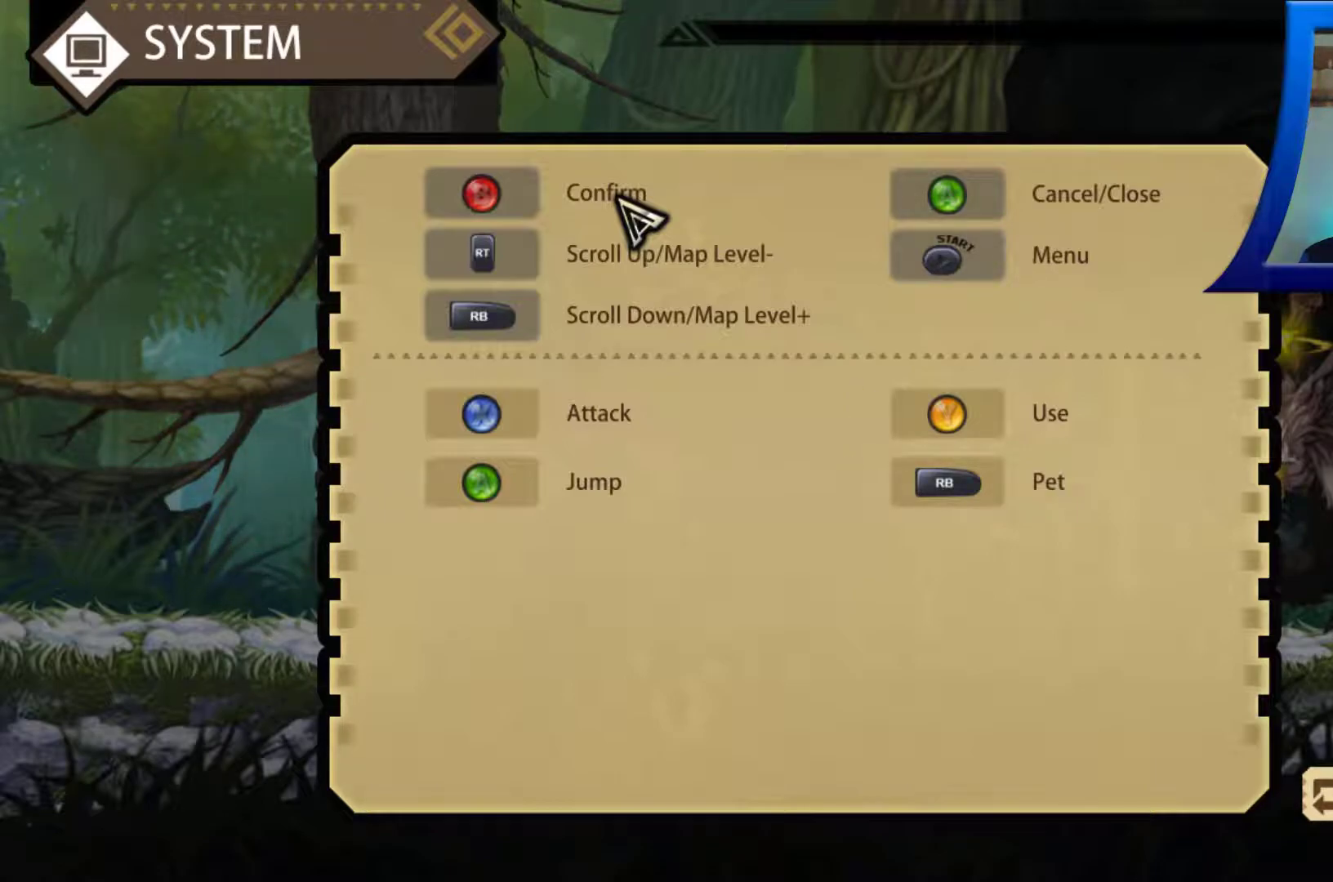
{"buttons": [], "left_stick": "down-left", "right_stick": "center", "events": []}
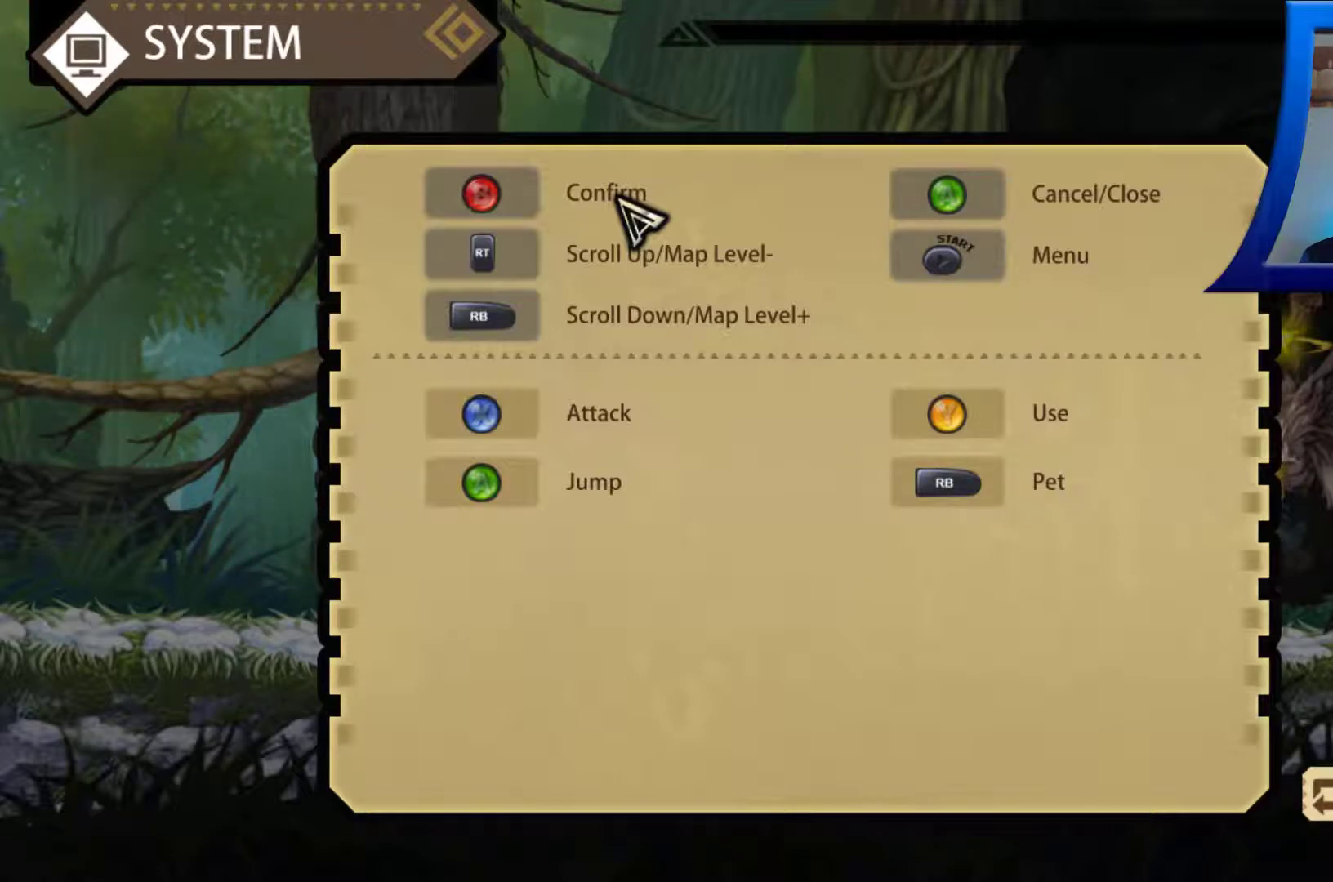
{"buttons": [], "left_stick": "center", "right_stick": "center", "events": [[133, "left_stick", "center"]]}
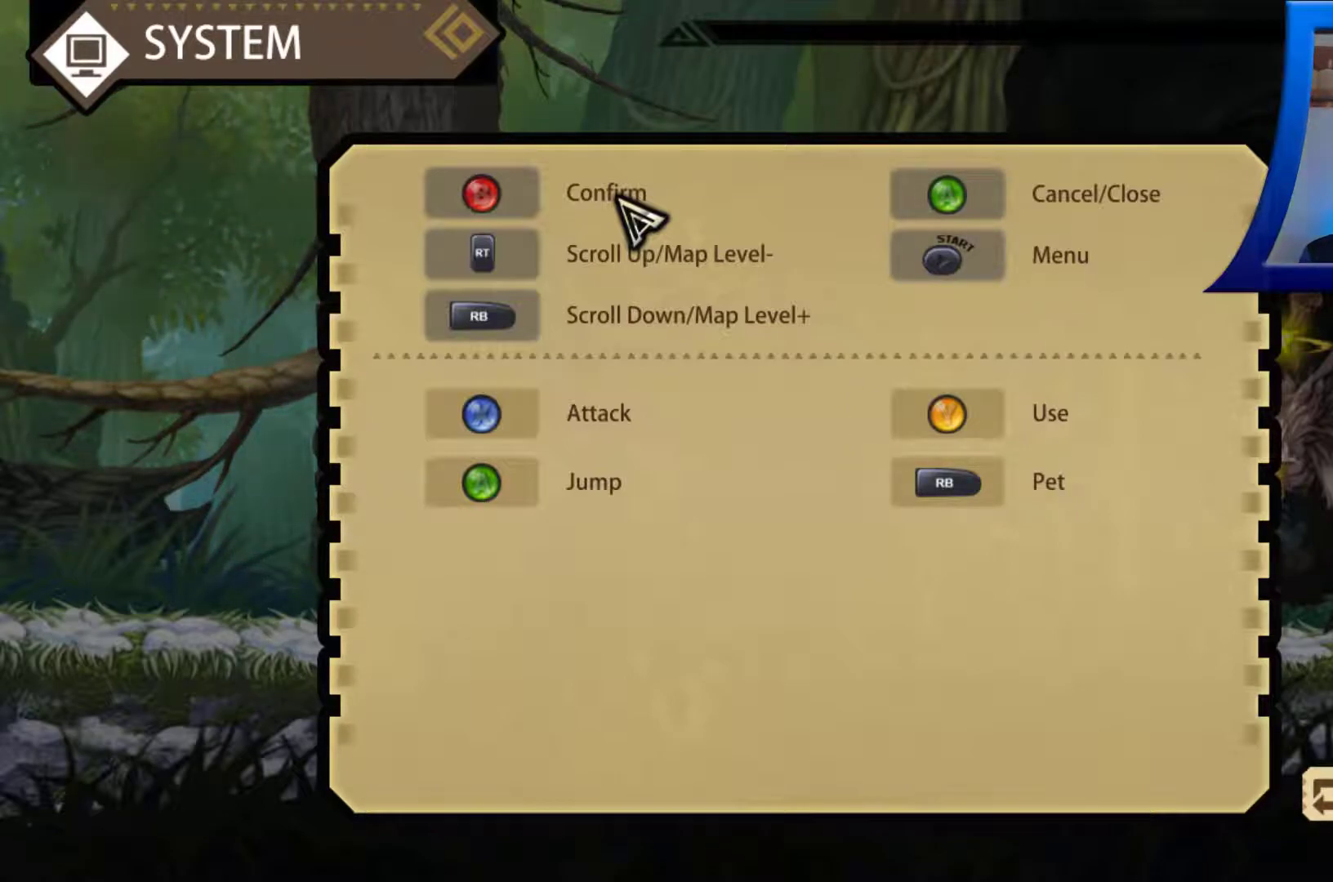
{"buttons": [], "left_stick": "center", "right_stick": "center", "events": []}
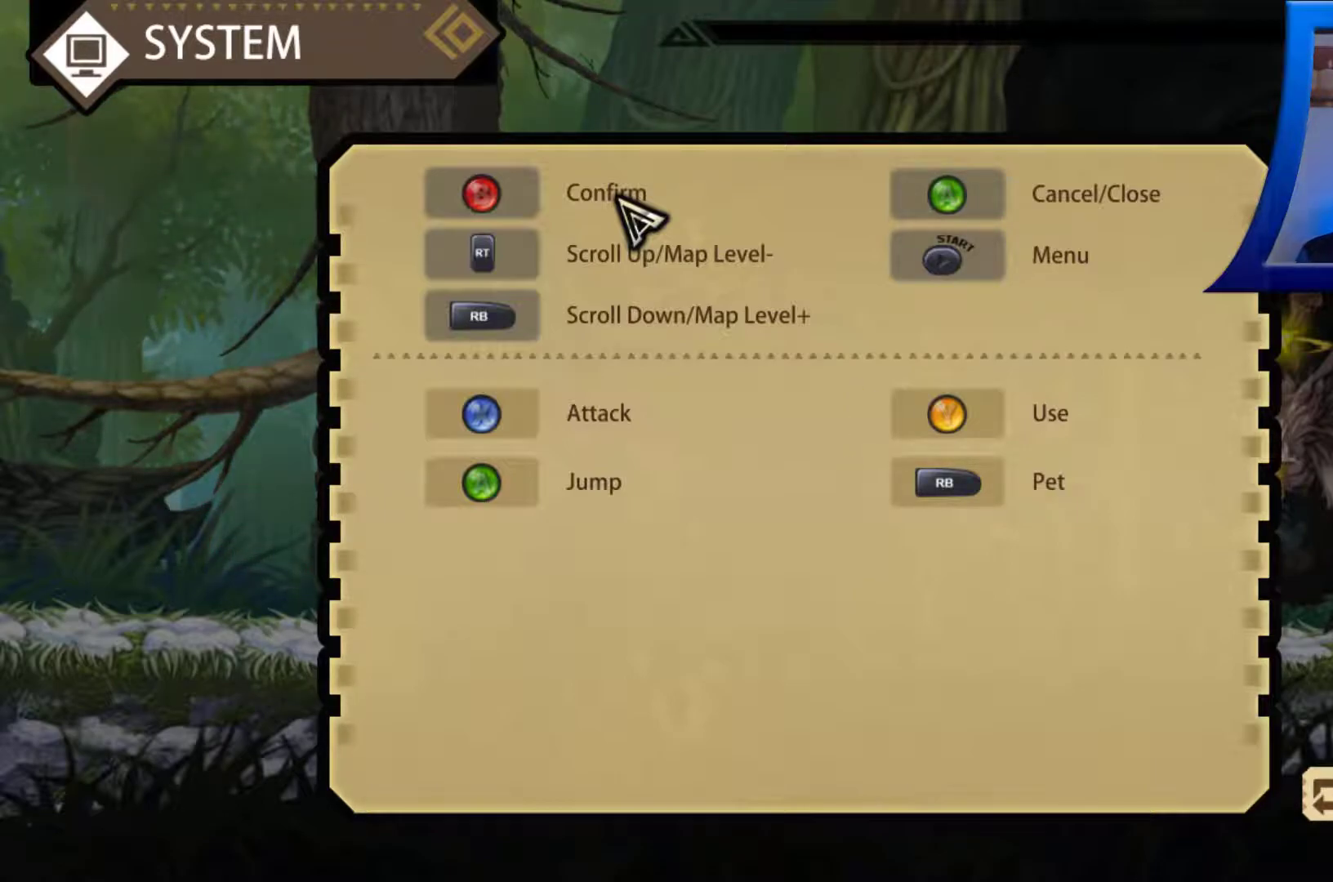
{"buttons": [], "left_stick": "center", "right_stick": "center", "events": []}
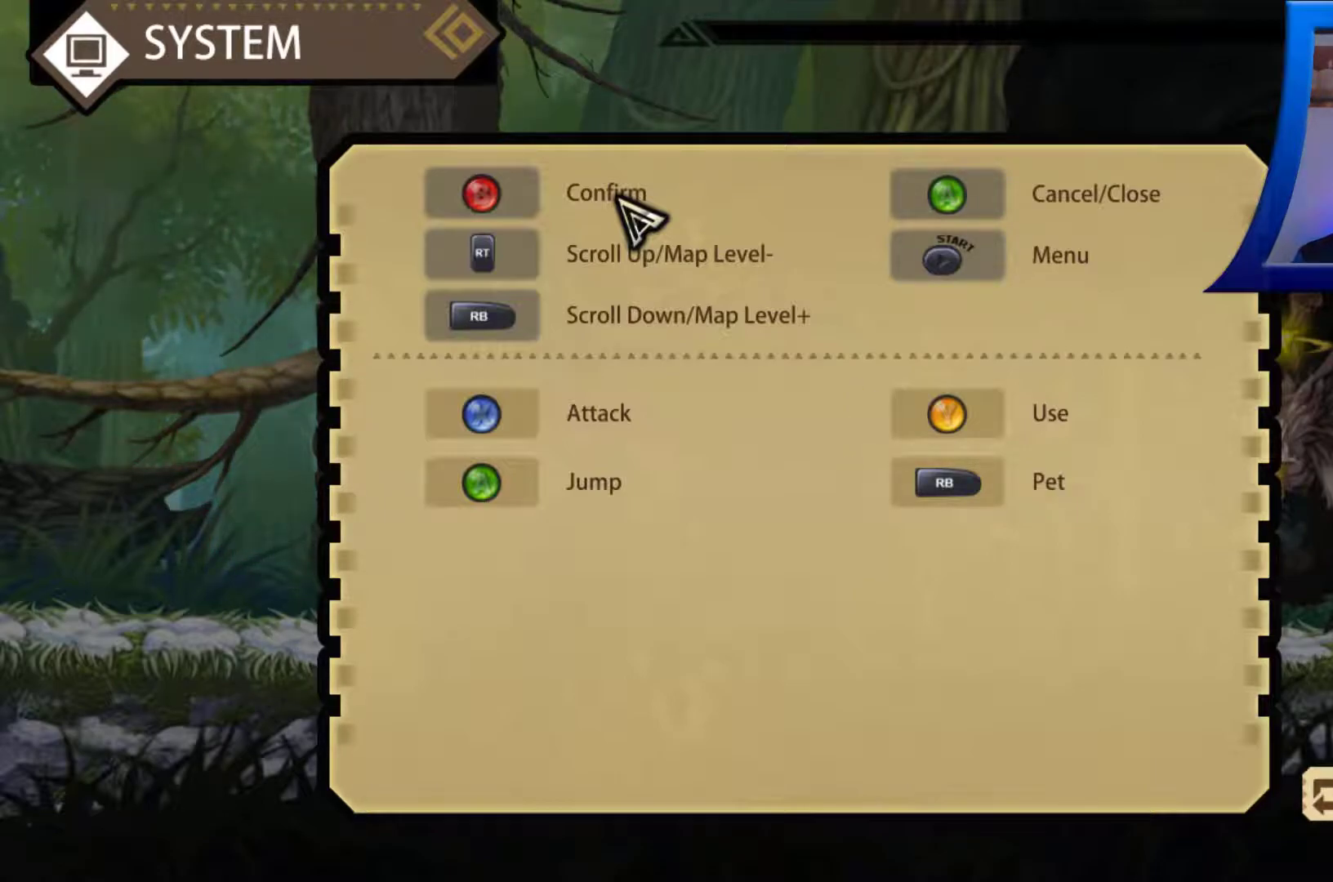
{"buttons": ["A"], "left_stick": "center", "right_stick": "center", "events": [[500, "A", "down"]]}
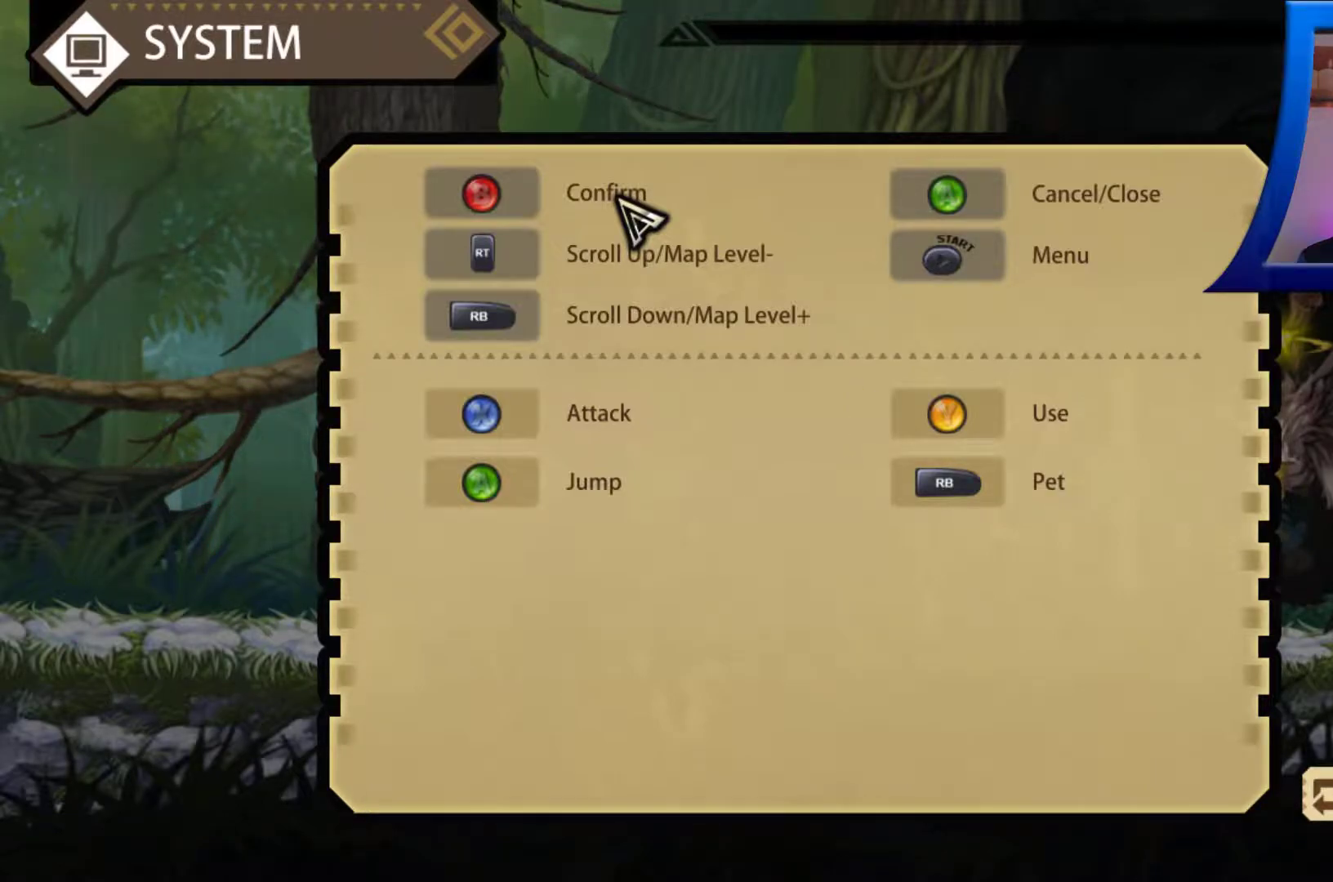
{"buttons": [], "left_stick": "center", "right_stick": "center", "events": [[150, "A", "up"]]}
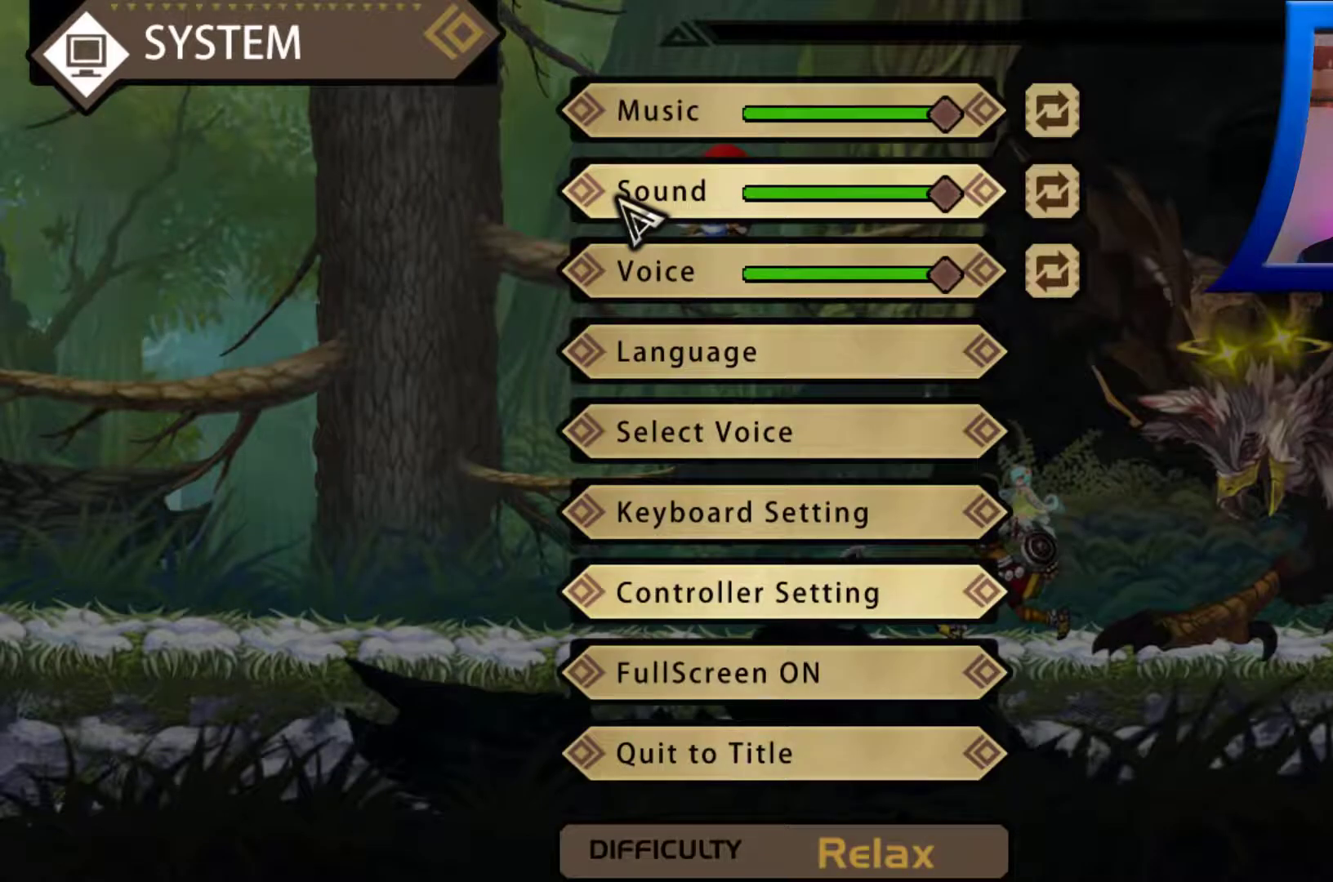
{"buttons": [], "left_stick": "center", "right_stick": "center", "events": []}
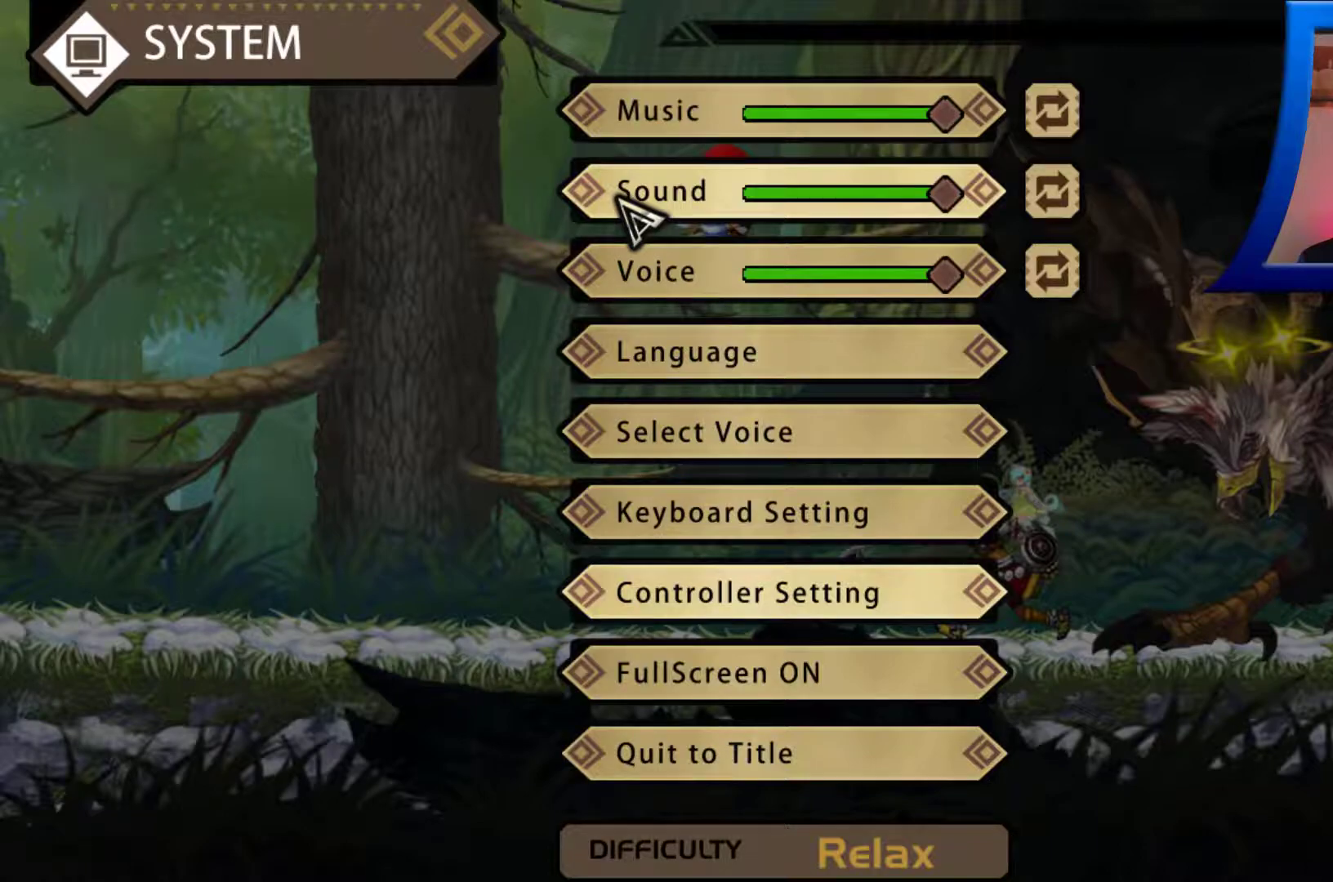
{"buttons": [], "left_stick": "center", "right_stick": "center", "events": [[33, "A", "down"], [167, "A", "up"]]}
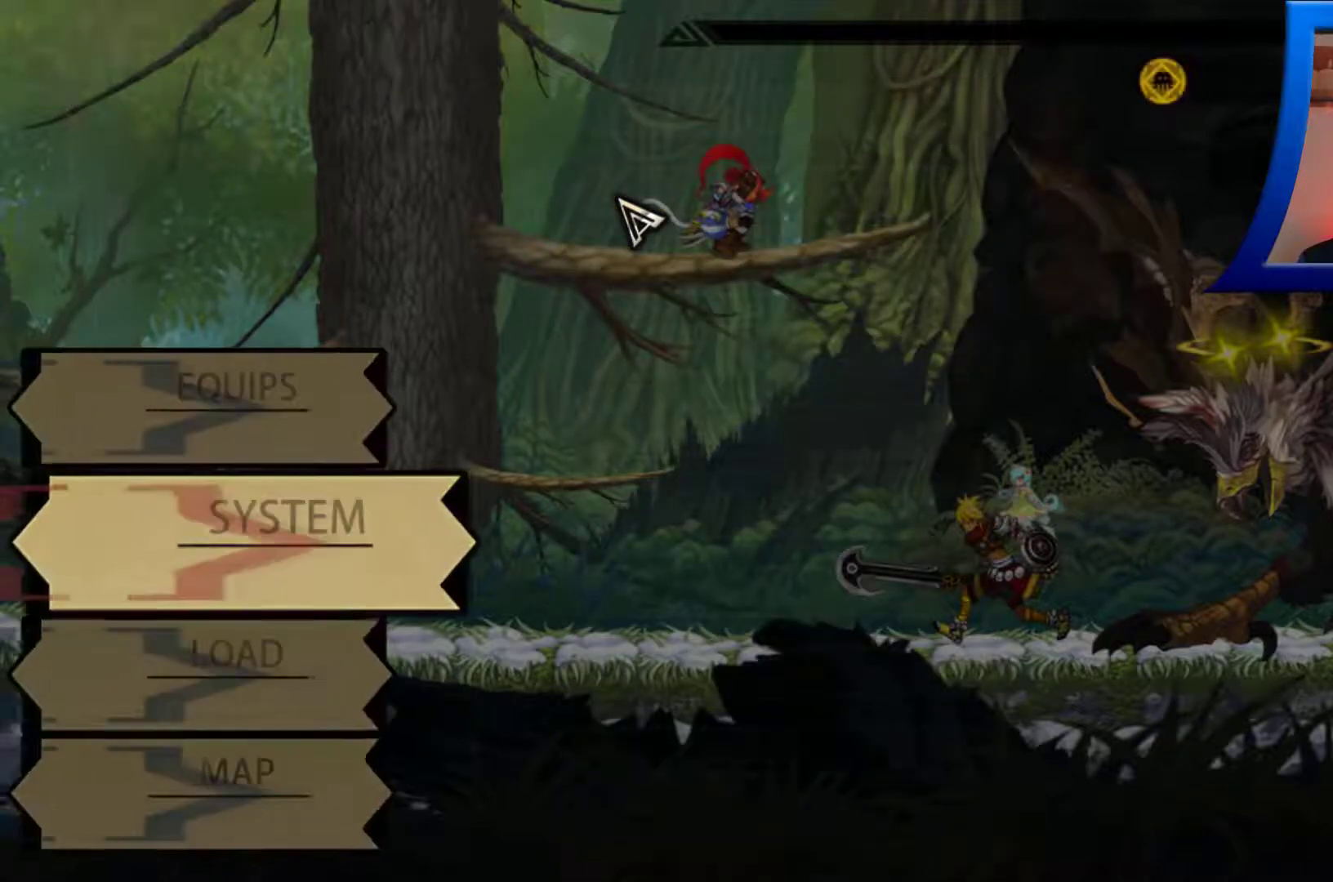
{"buttons": [], "left_stick": "center", "right_stick": "center", "events": []}
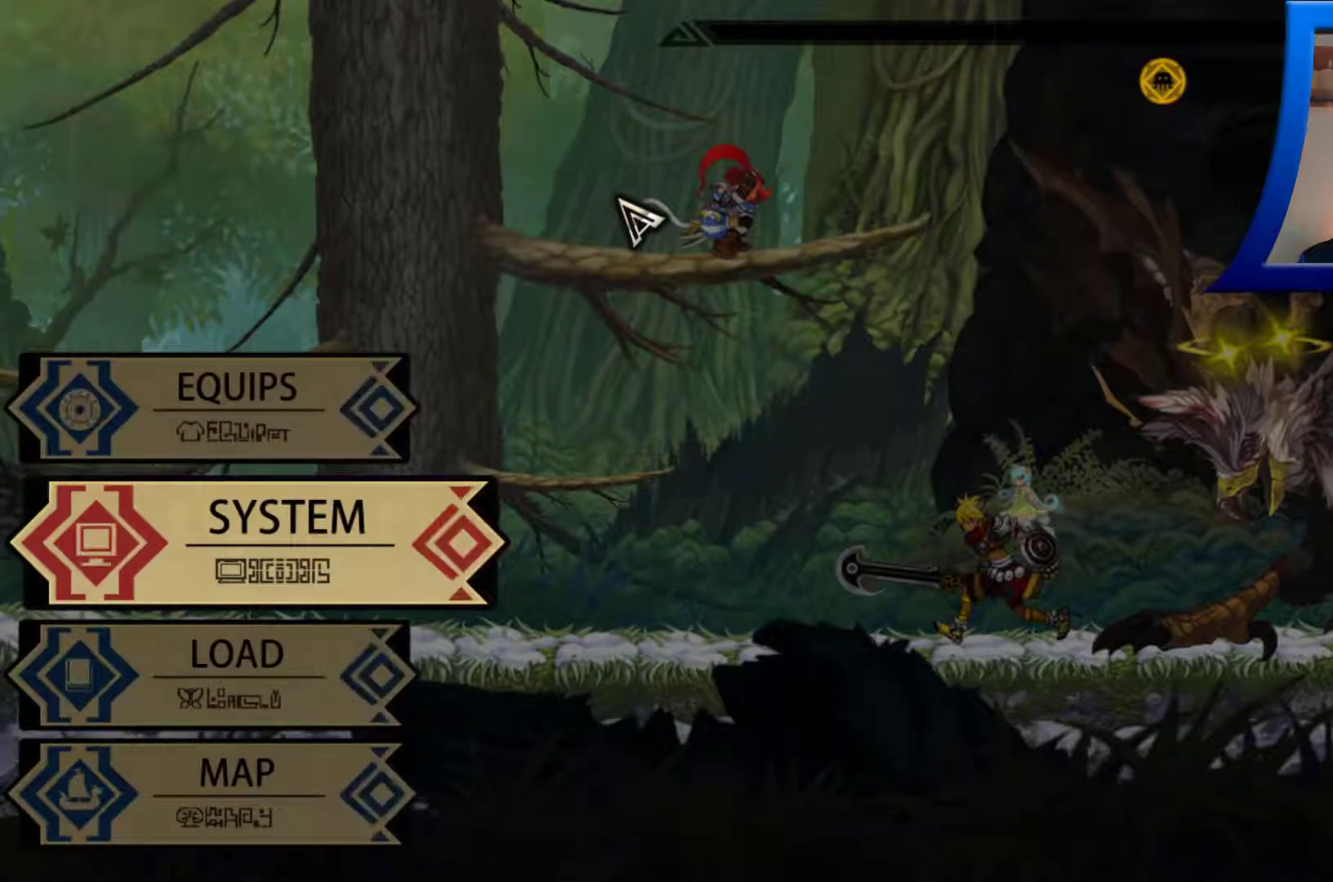
{"buttons": [], "left_stick": "down", "right_stick": "center", "events": [[33, "left_stick", "down"], [250, "left_stick", "down-left"], [367, "left_stick", "down"]]}
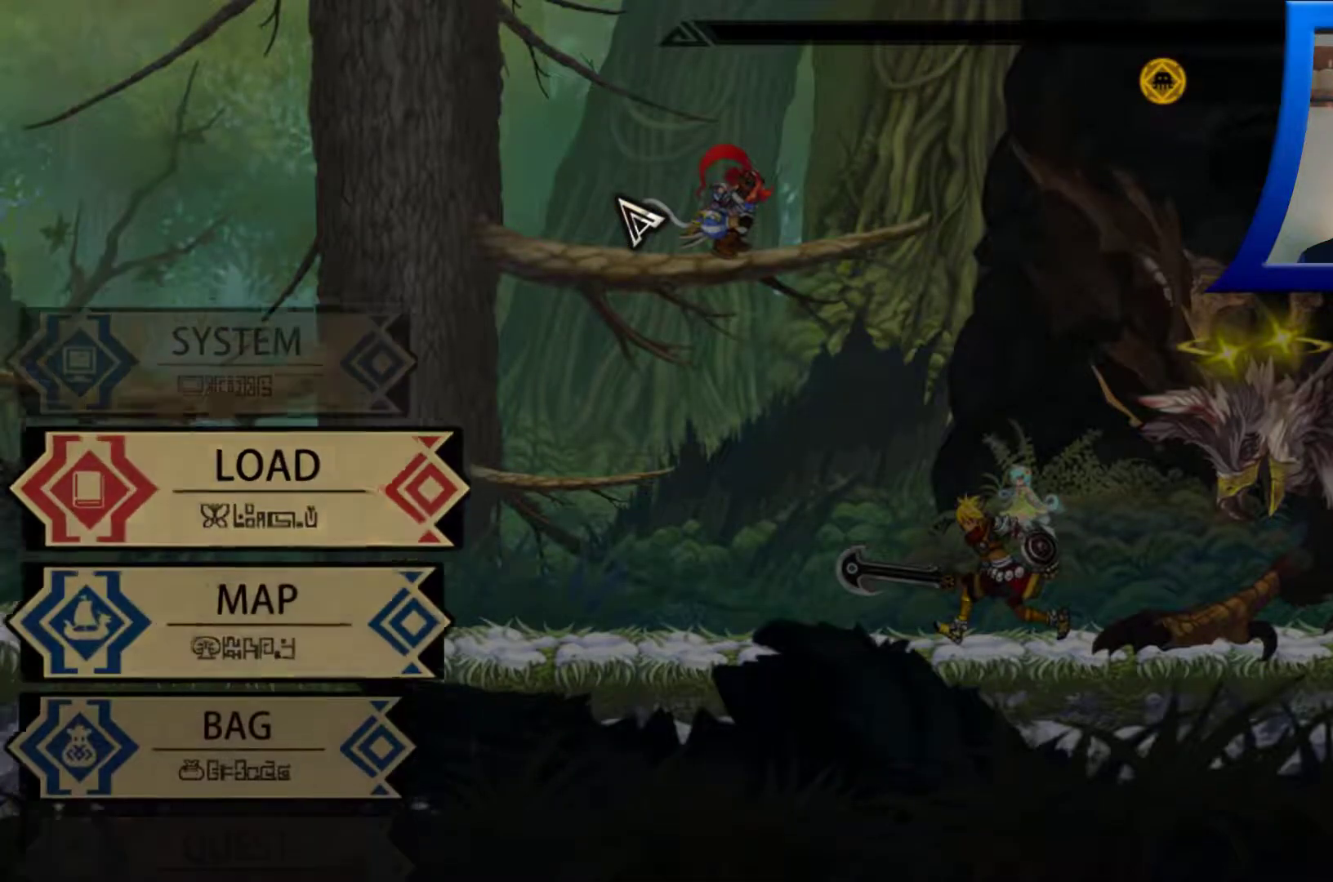
{"buttons": [], "left_stick": "down", "right_stick": "center", "events": [[267, "left_stick", "down-left"], [383, "left_stick", "down"]]}
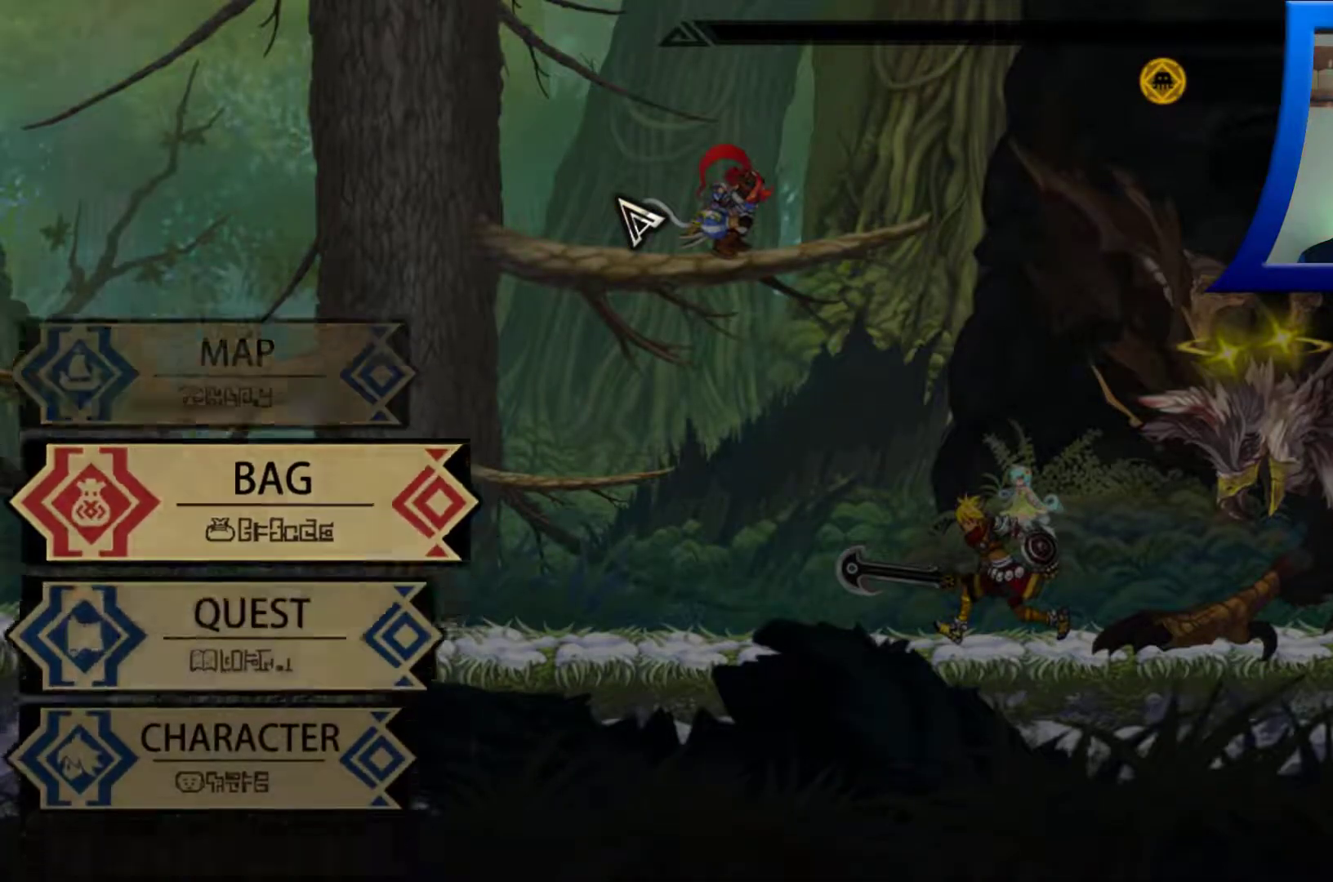
{"buttons": [], "left_stick": "down-left", "right_stick": "center", "events": [[317, "left_stick", "down-left"]]}
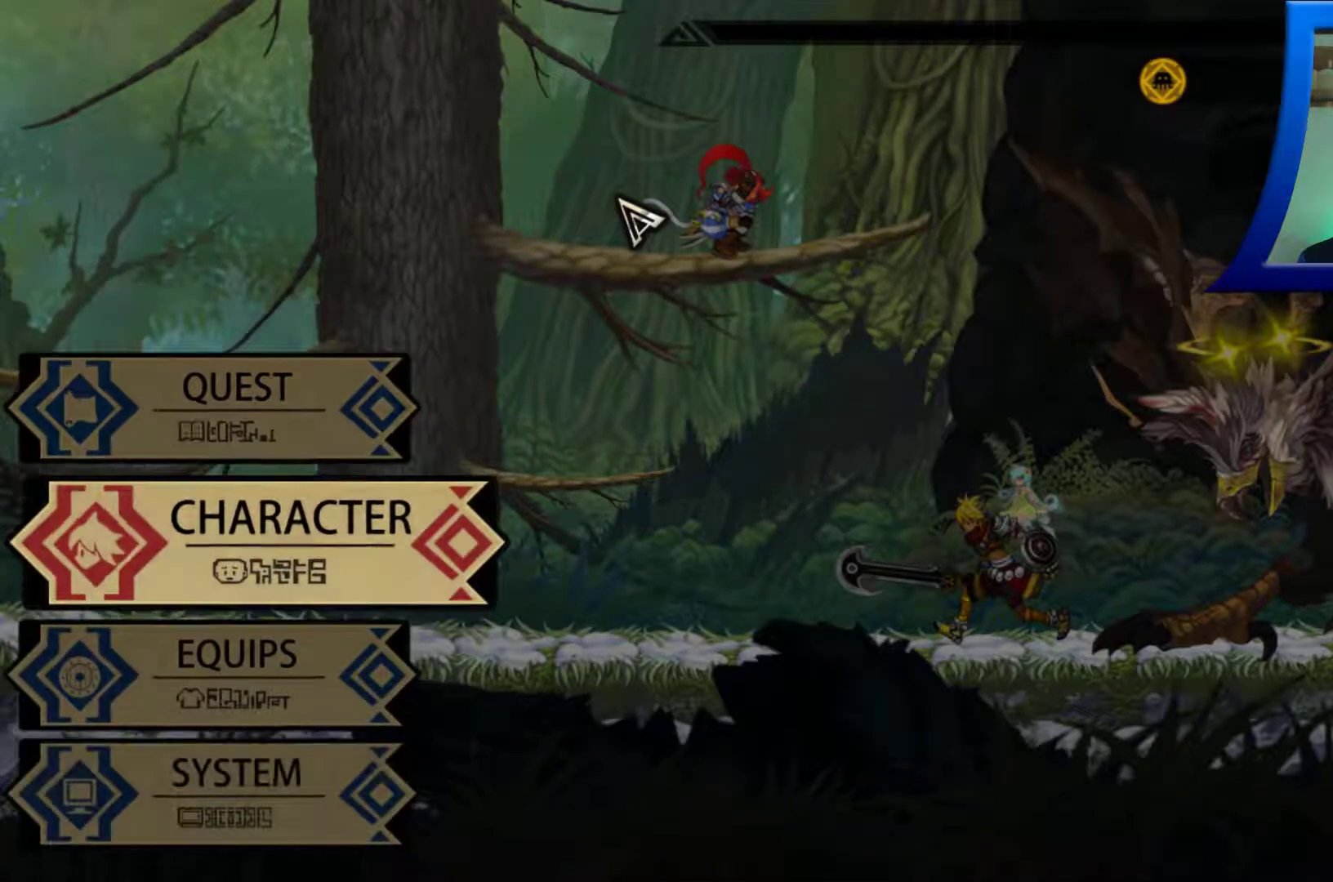
{"buttons": [], "left_stick": "down-left", "right_stick": "center", "events": [[67, "left_stick", "down"], [283, "left_stick", "down-left"]]}
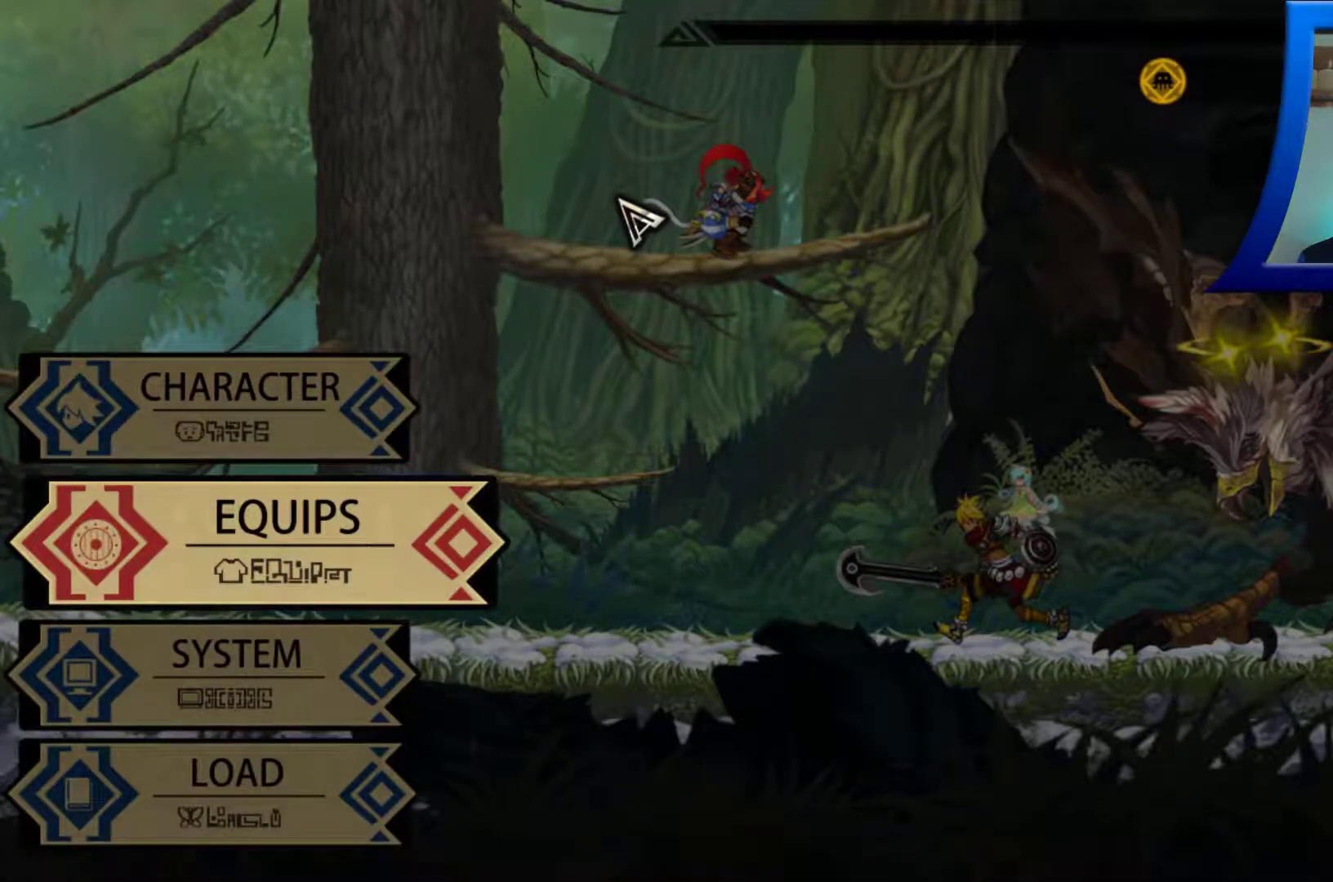
{"buttons": [], "left_stick": "center", "right_stick": "center", "events": [[183, "left_stick", "down"], [367, "left_stick", "center"]]}
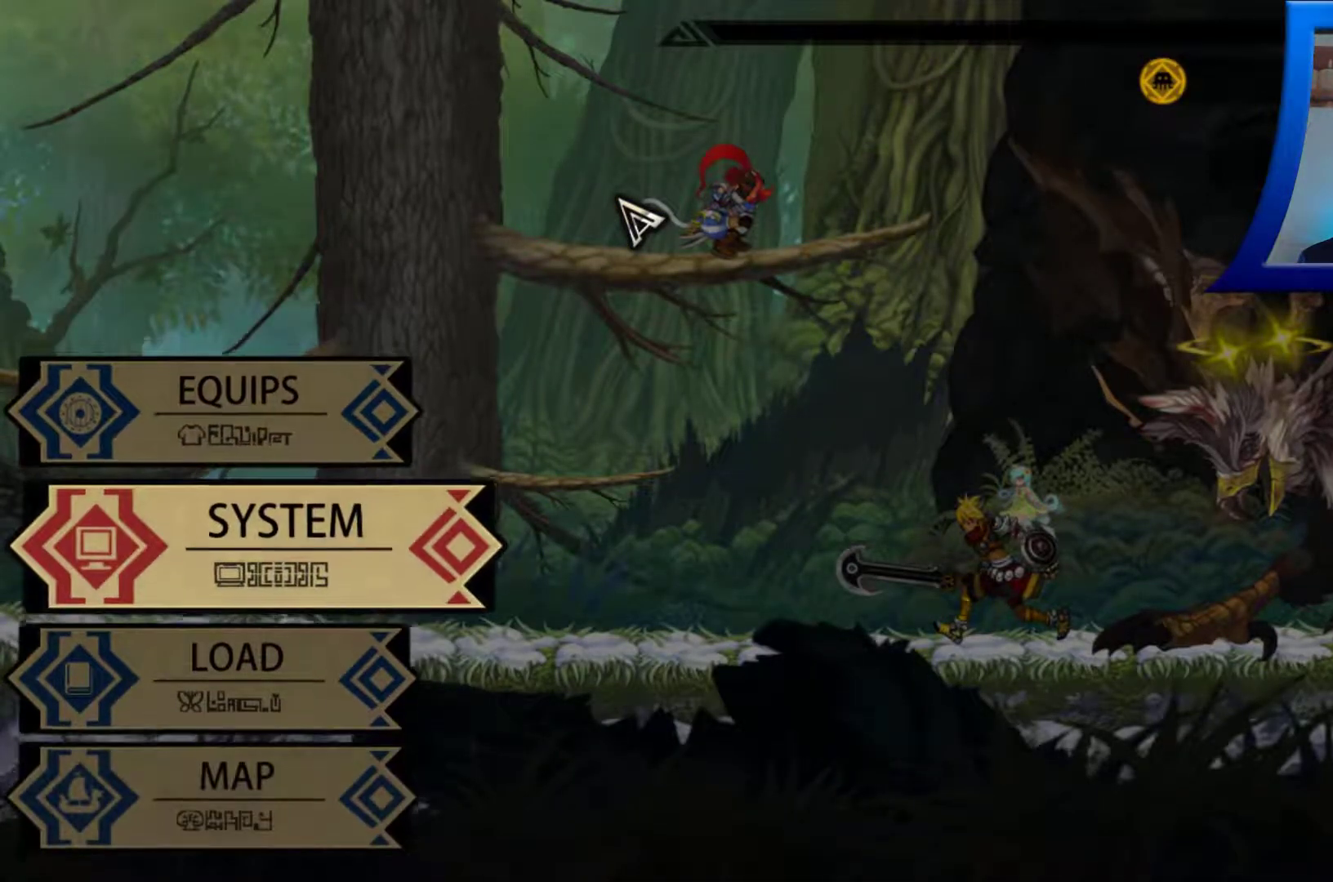
{"buttons": [], "left_stick": "down", "right_stick": "center", "events": [[500, "left_stick", "down"]]}
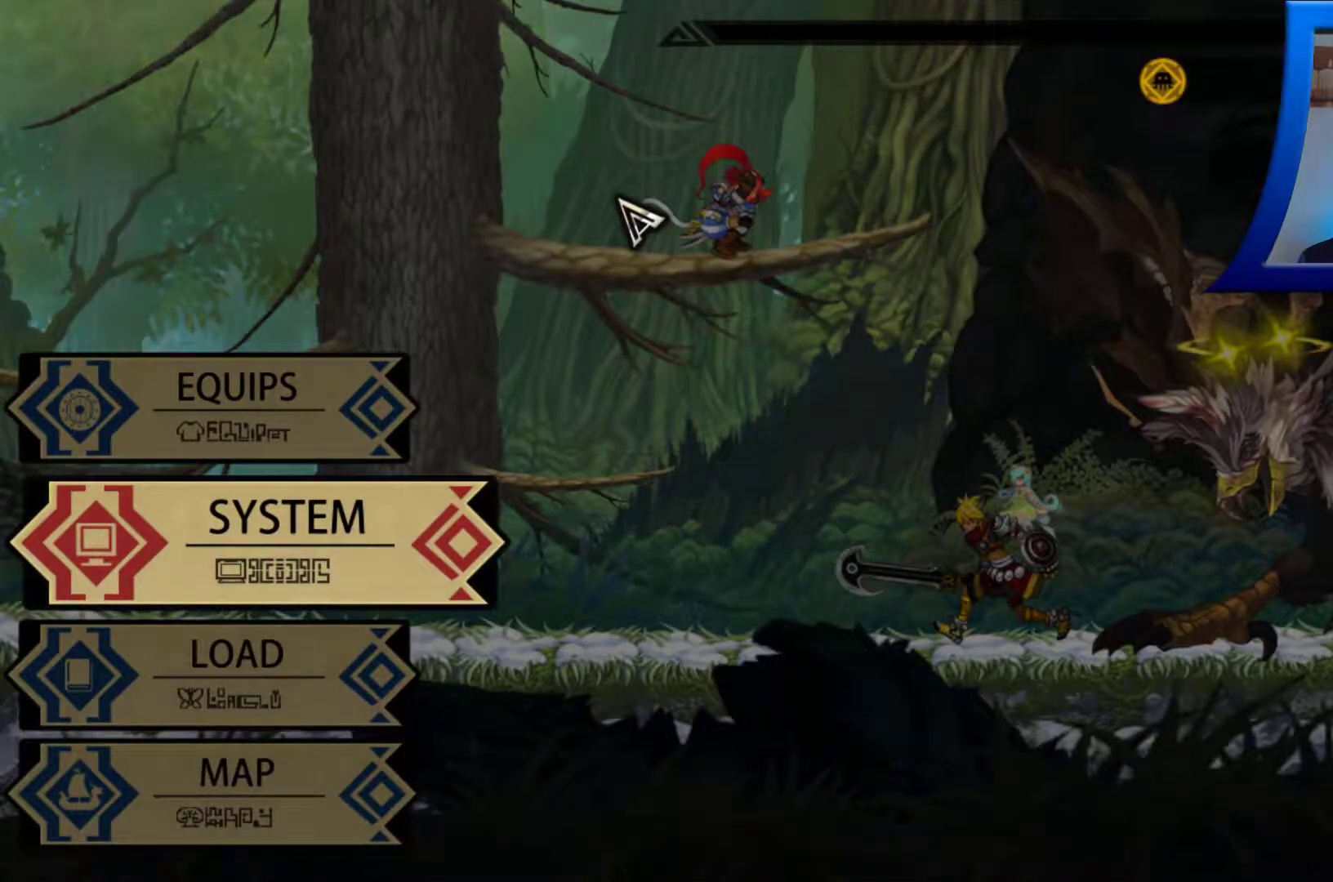
{"buttons": [], "left_stick": "down", "right_stick": "center", "events": []}
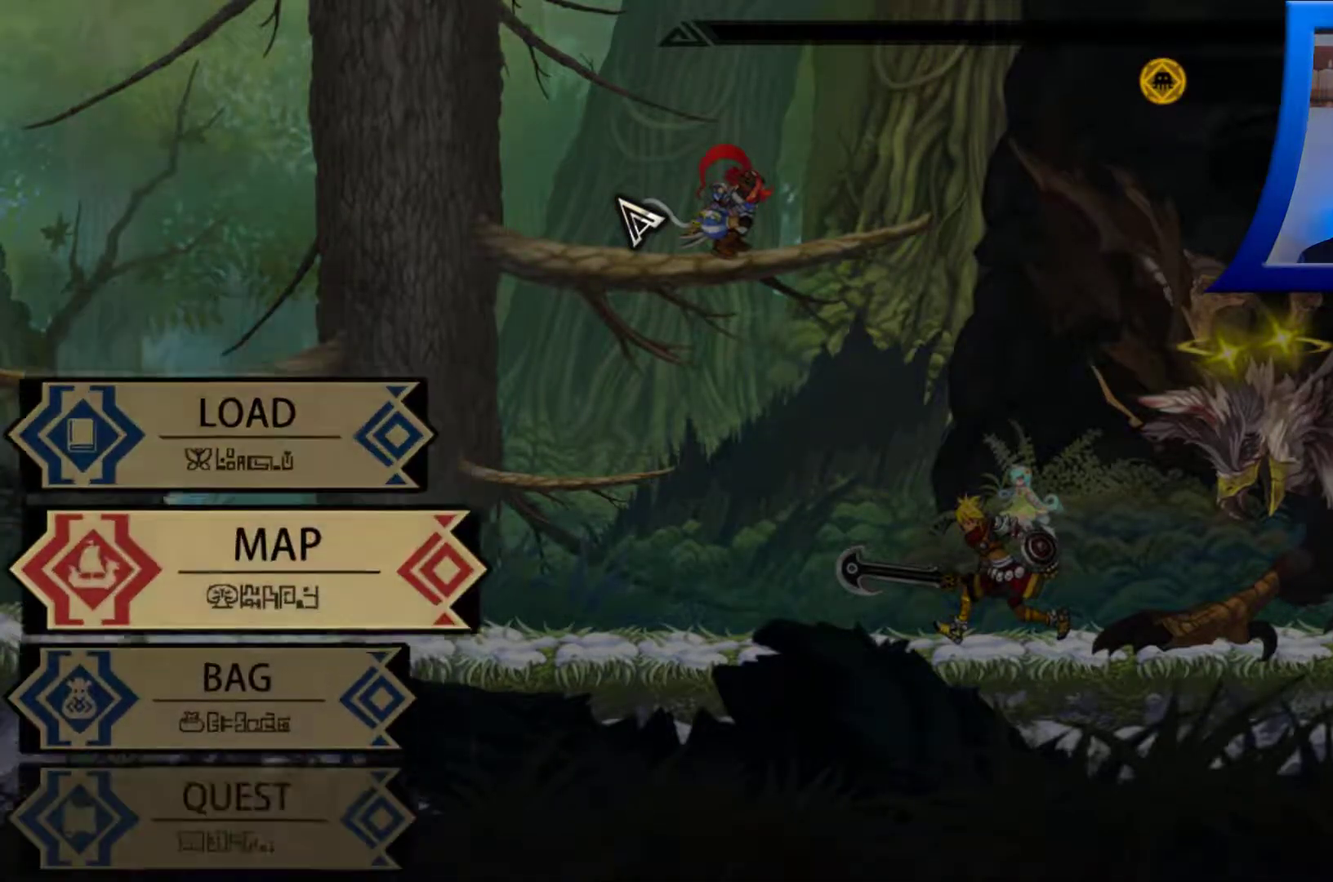
{"buttons": [], "left_stick": "down", "right_stick": "center", "events": [[200, "left_stick", "down-left"], [300, "left_stick", "down"]]}
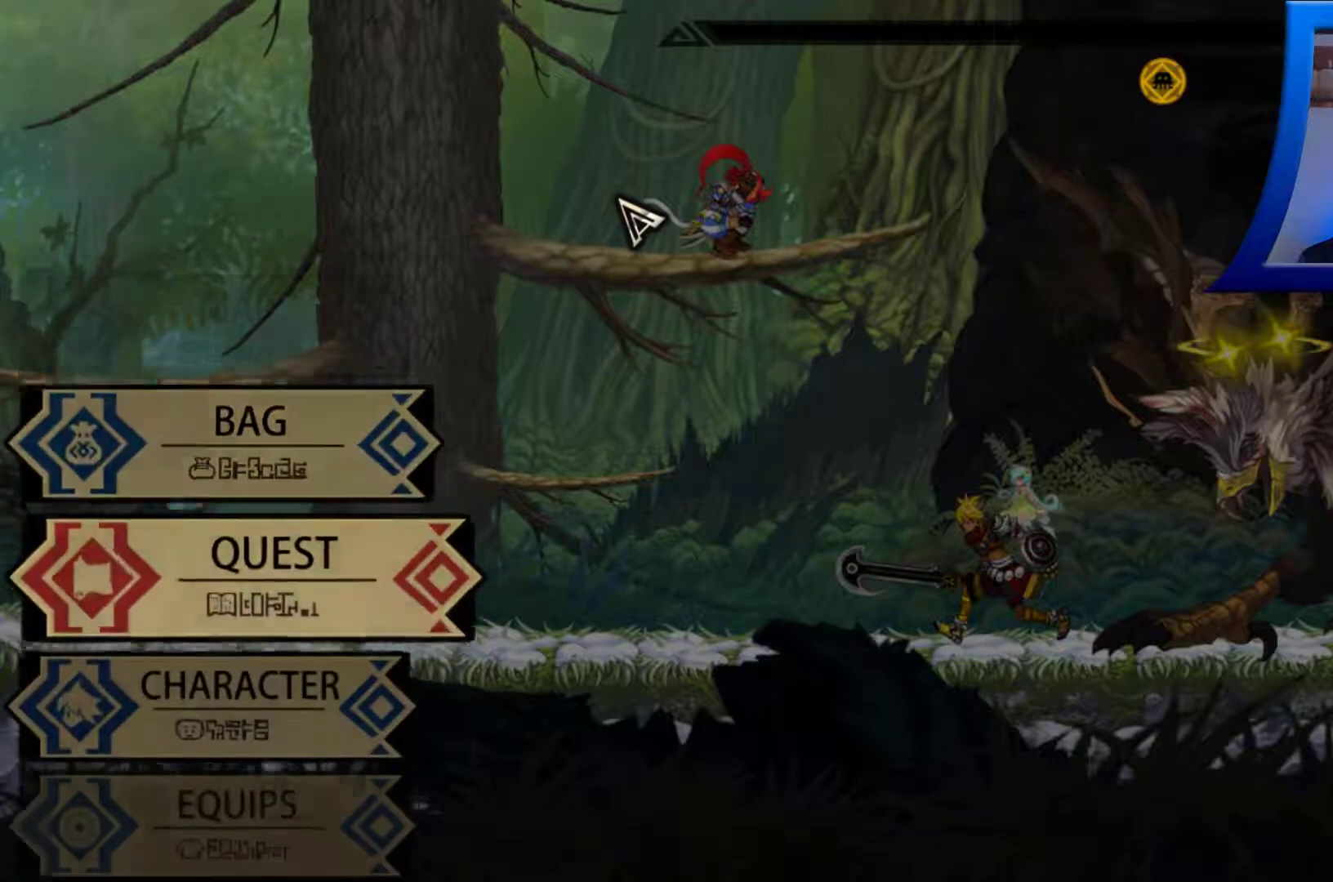
{"buttons": [], "left_stick": "center", "right_stick": "center", "events": [[433, "left_stick", "center"]]}
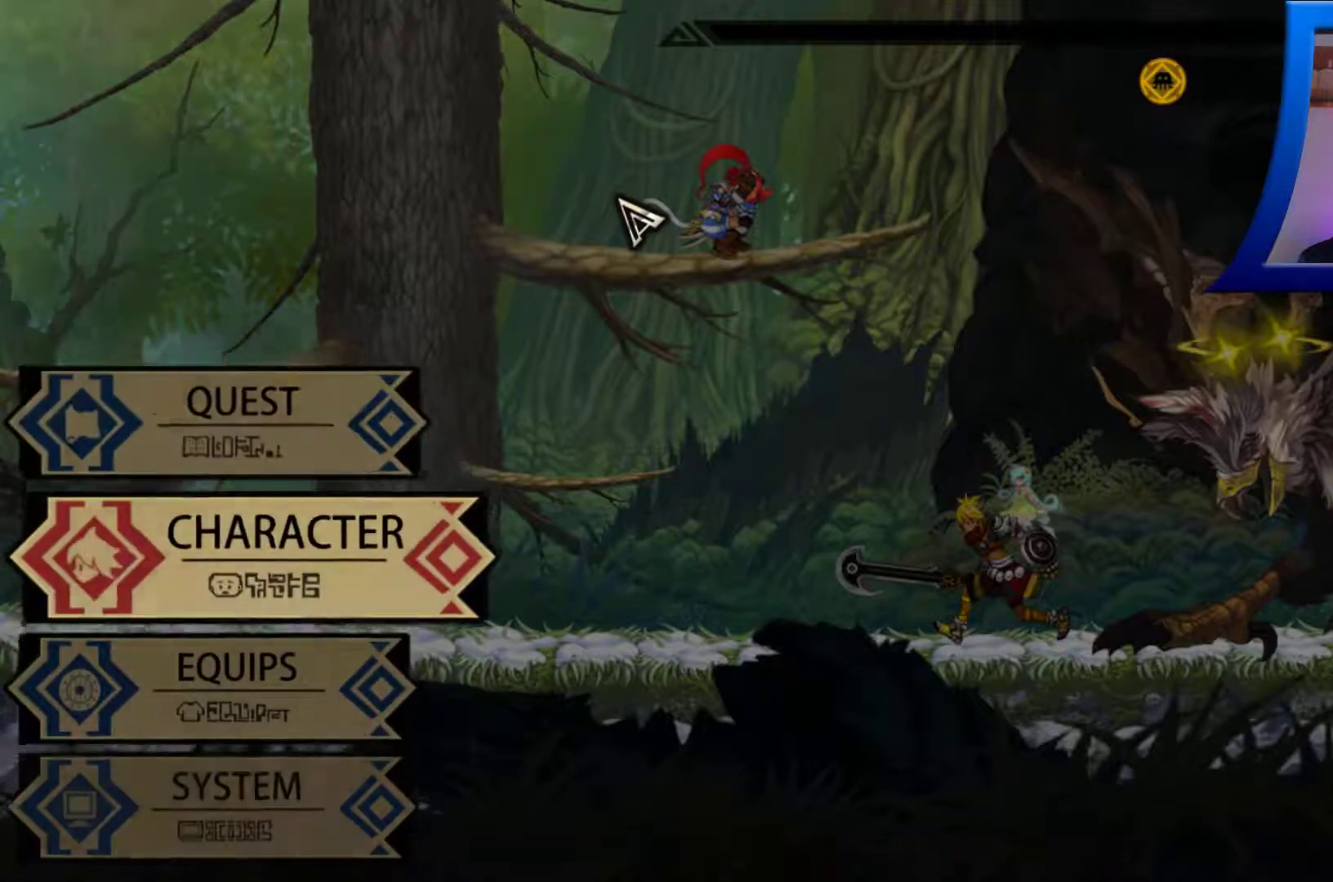
{"buttons": [], "left_stick": "center", "right_stick": "center", "events": [[83, "B", "down"], [150, "B", "up"]]}
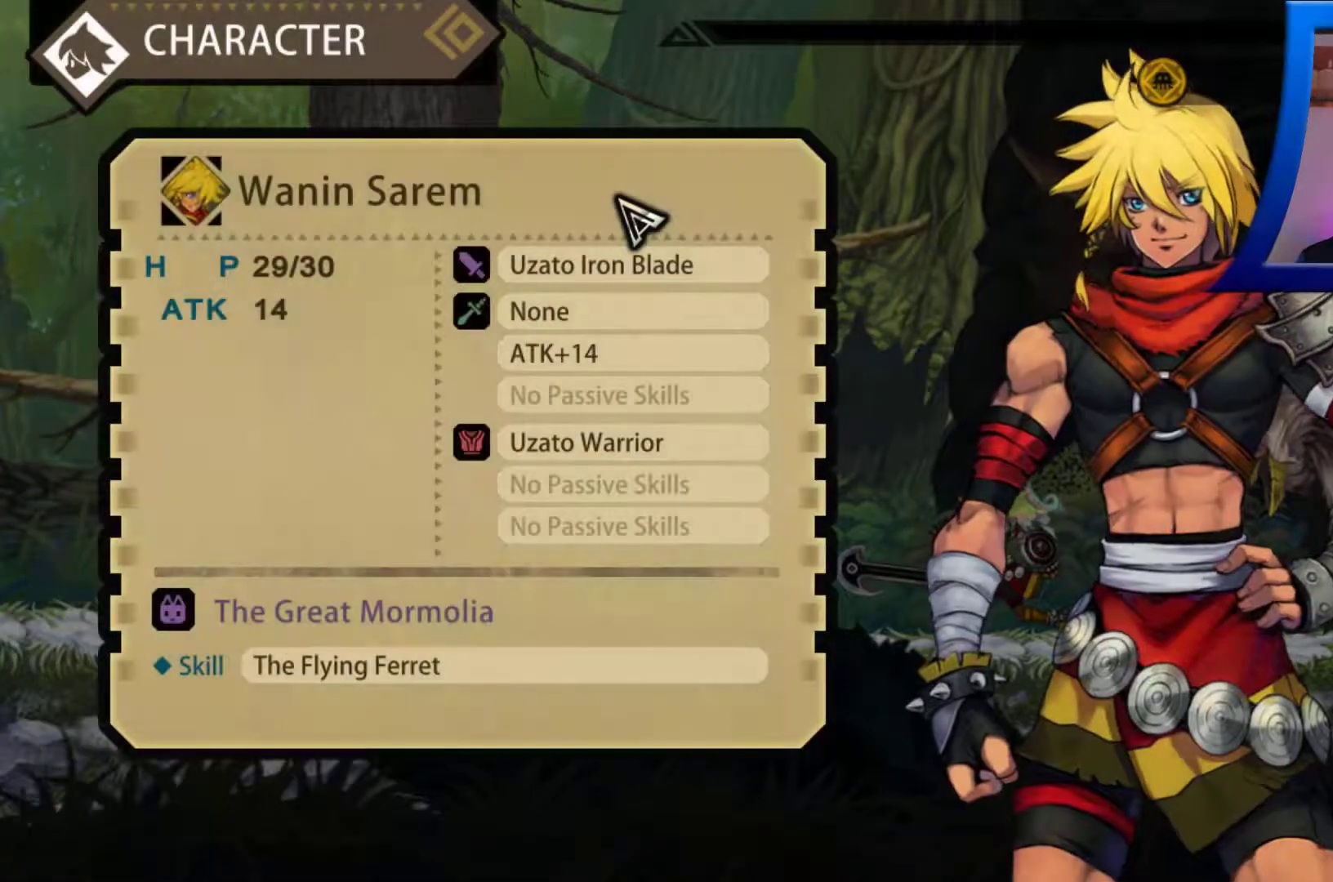
{"buttons": [], "left_stick": "center", "right_stick": "center", "events": [[267, "left_stick", "down"], [450, "left_stick", "center"]]}
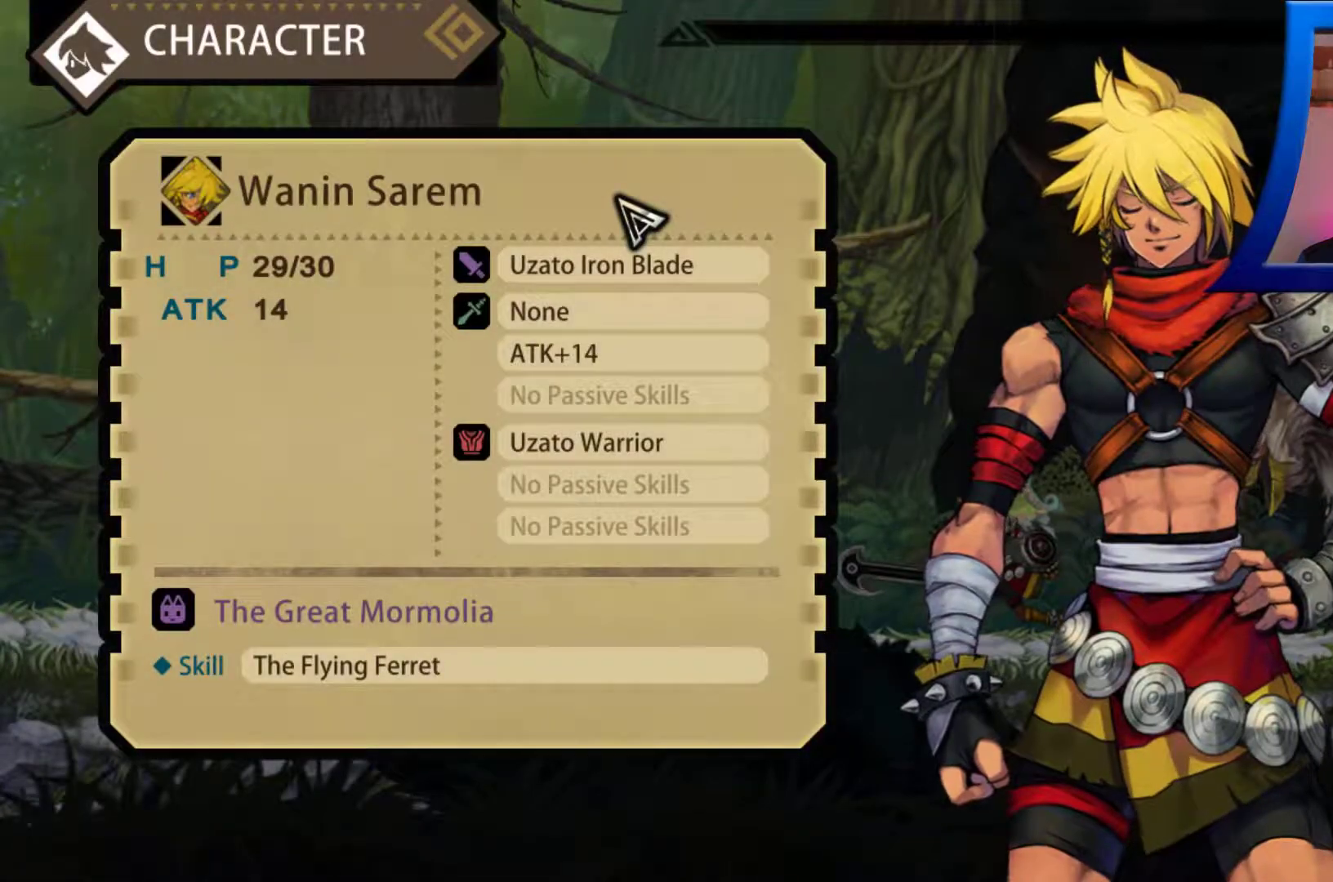
{"buttons": [], "left_stick": "center", "right_stick": "center", "events": [[133, "left_stick", "down"], [333, "left_stick", "center"]]}
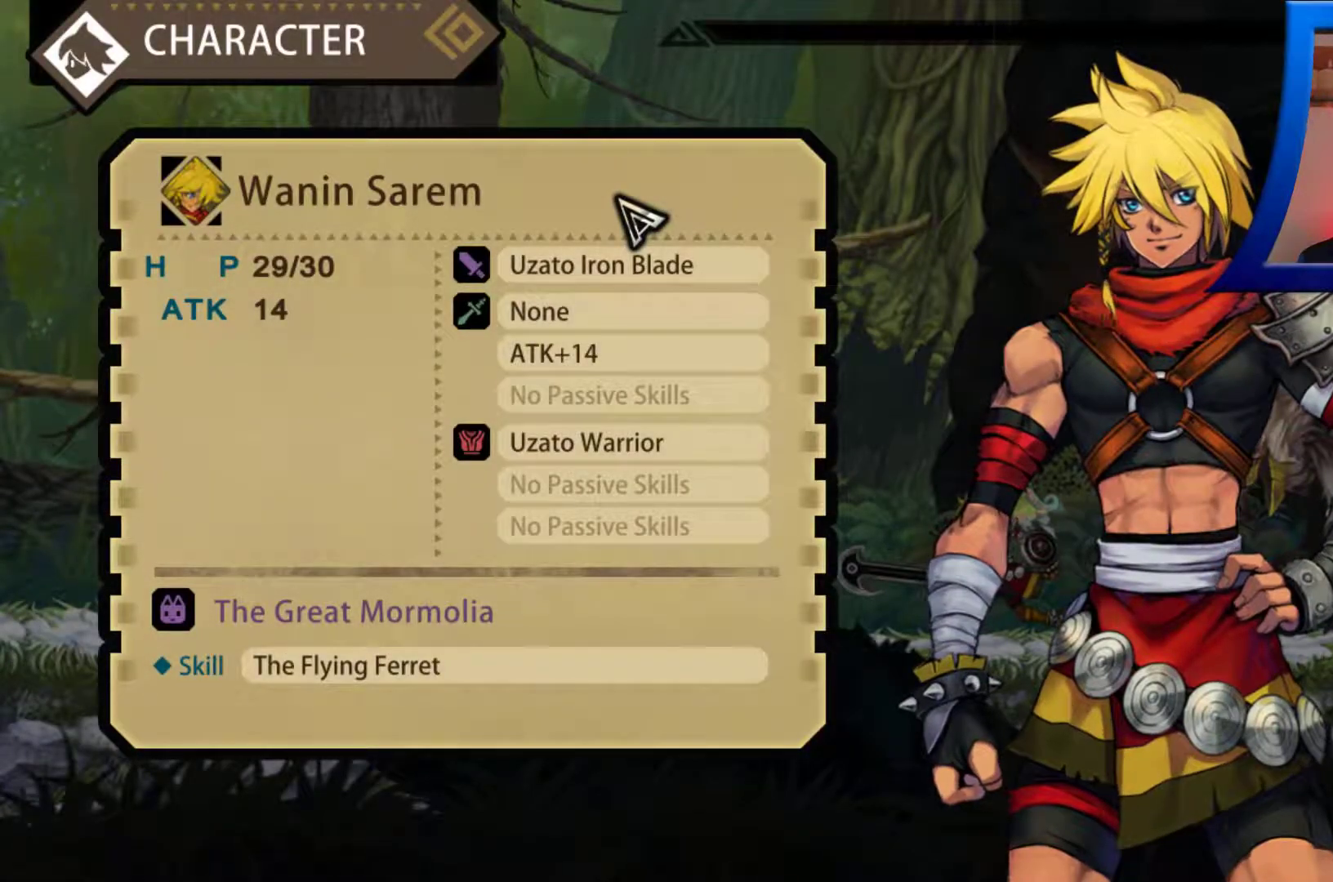
{"buttons": [], "left_stick": "center", "right_stick": "center", "events": []}
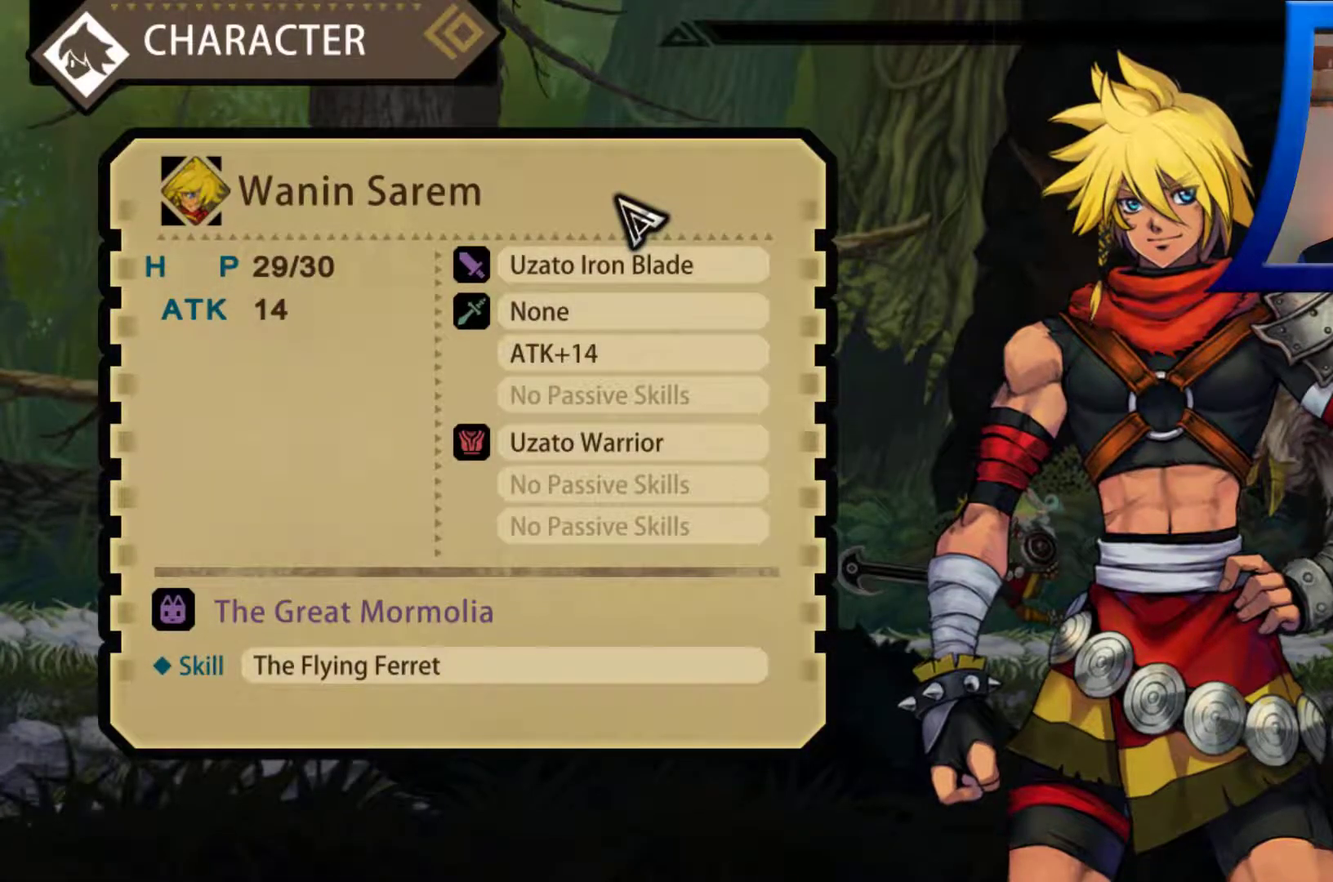
{"buttons": [], "left_stick": "center", "right_stick": "center", "events": [[233, "A", "down"], [383, "A", "up"]]}
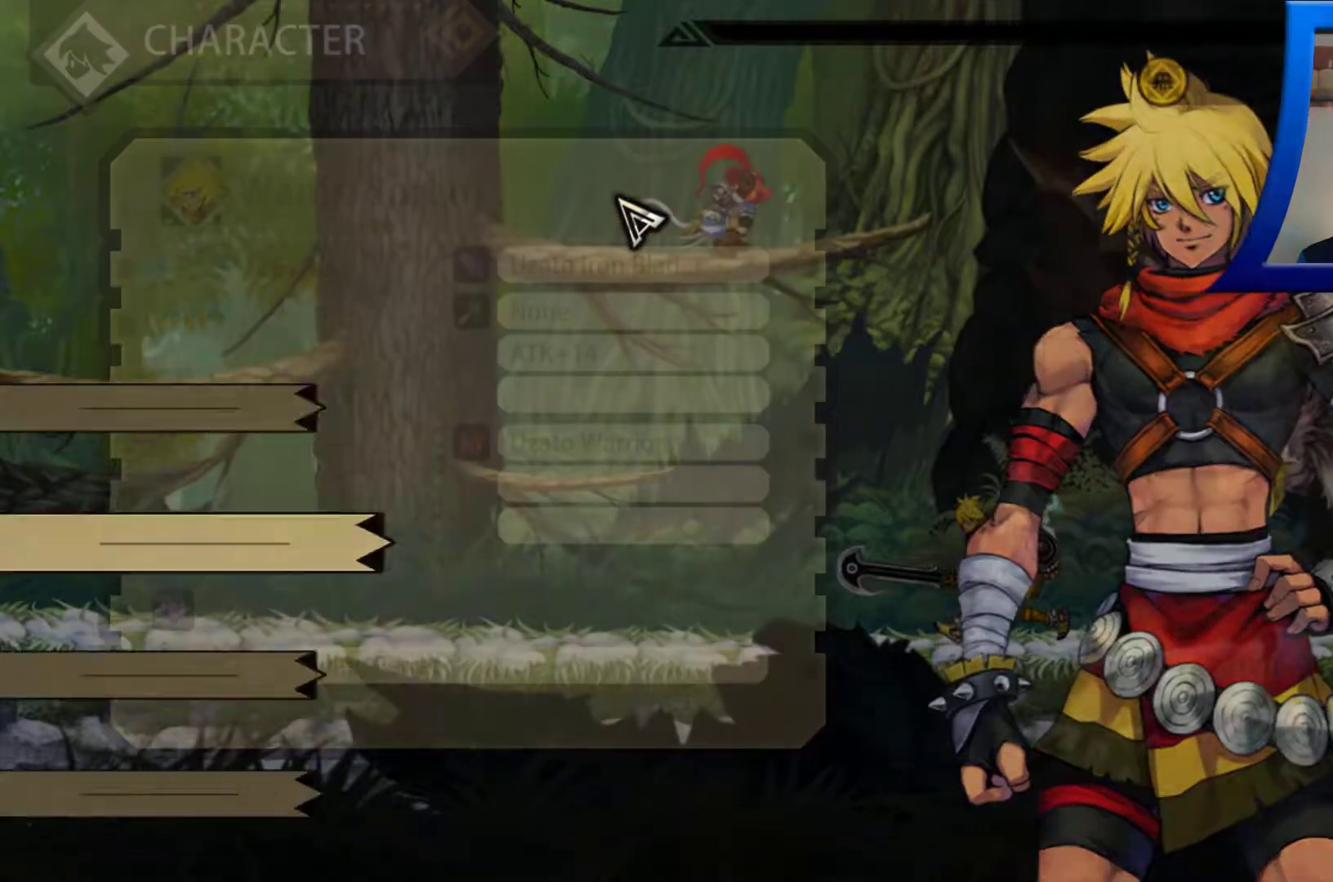
{"buttons": [], "left_stick": "center", "right_stick": "center", "events": []}
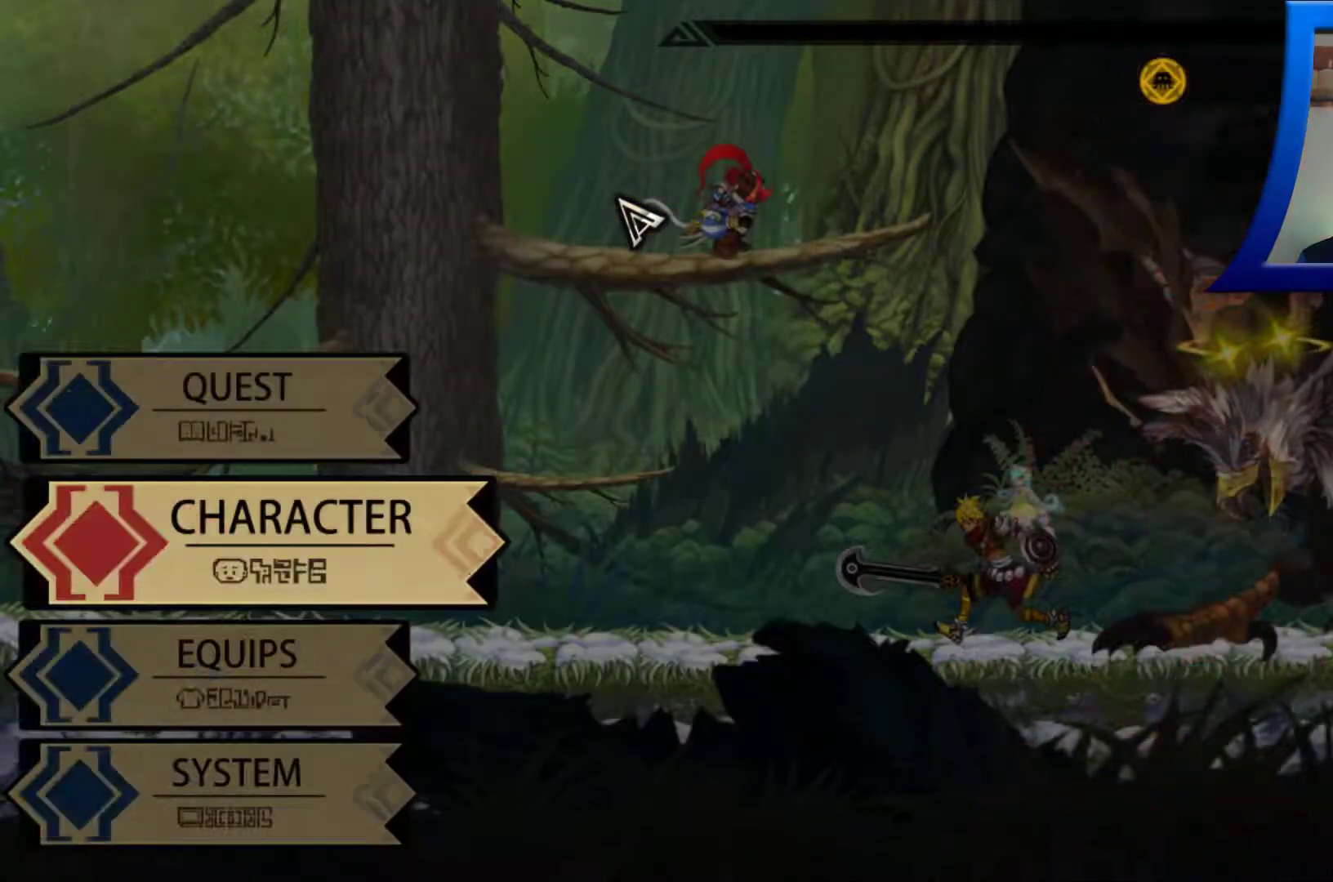
{"buttons": [], "left_stick": "center", "right_stick": "center", "events": [[100, "A", "down"], [233, "A", "up"]]}